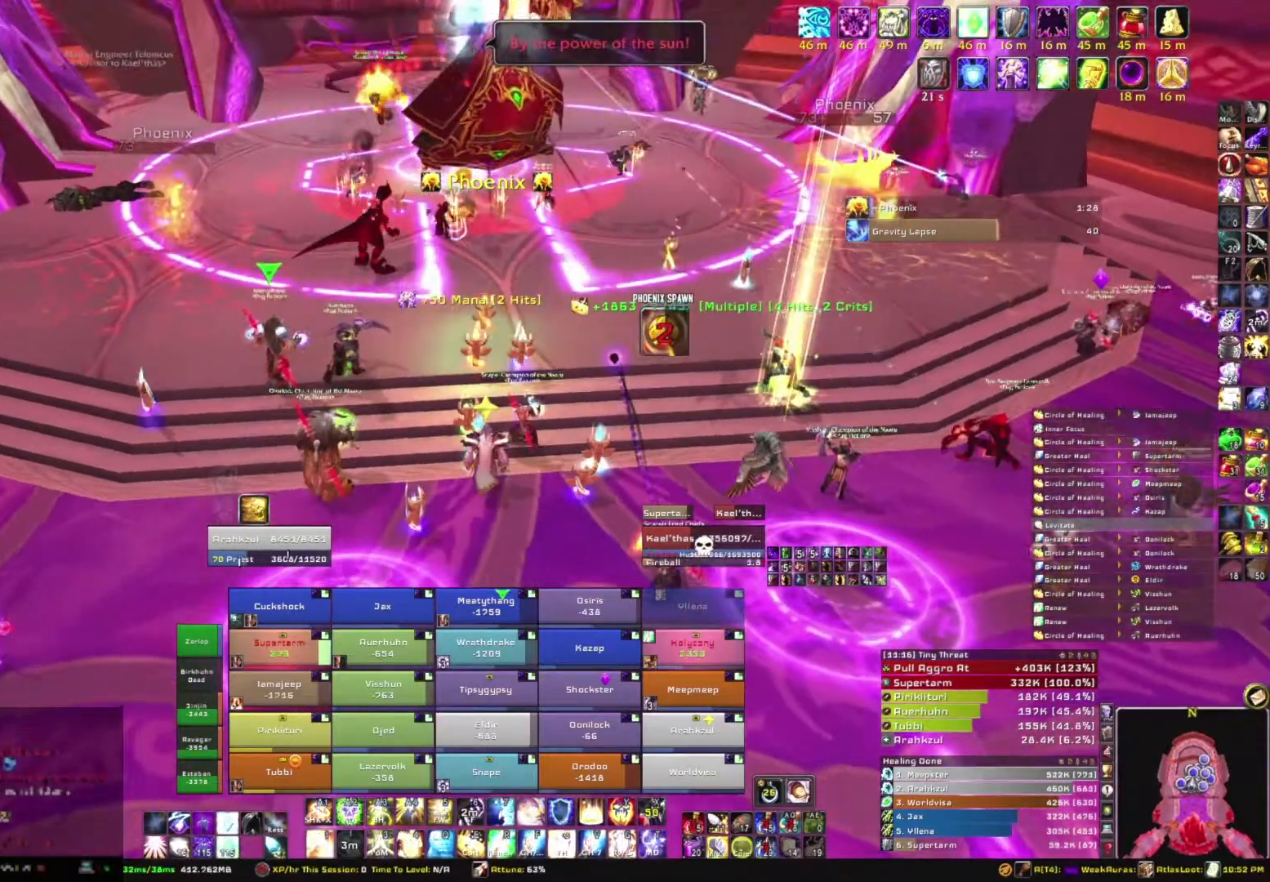
Gameplay with keyboard and mouse; each line is a JSON object with the keys and mouse buttons held at the frame after it. "events" lists presses ("down") and releases ("up") of "1", "2", "3", "4", "5", "a", "alt", "b", "c", "ctrl", "d", "e", "f", "g", "q", "r", "s", "shift", "space", "t", "tab", "tilde", "v", "w", "x", "z", "mouse_left", "mouse_wheel", "mouse_right", "mouse_mb4" and "mouse_mb5" between this image and that frame as [ms after this image, input, new state], when the widget could be followed in between. "mouse_left", "mouse_wheel", "mouse_right", "mouse_mb4", "mouse_mb5" = the "left", "wheel", "right", "mb4", "mb5" buttons of the "mouse" list. No other keys are recorded. "wheel" means that the mouse wheel is clicked or scrolled. Mouse movement is not recorded.
{"keys": [], "mouse": ["right"], "events": [[100, "w", "down"], [267, "w", "up"]]}
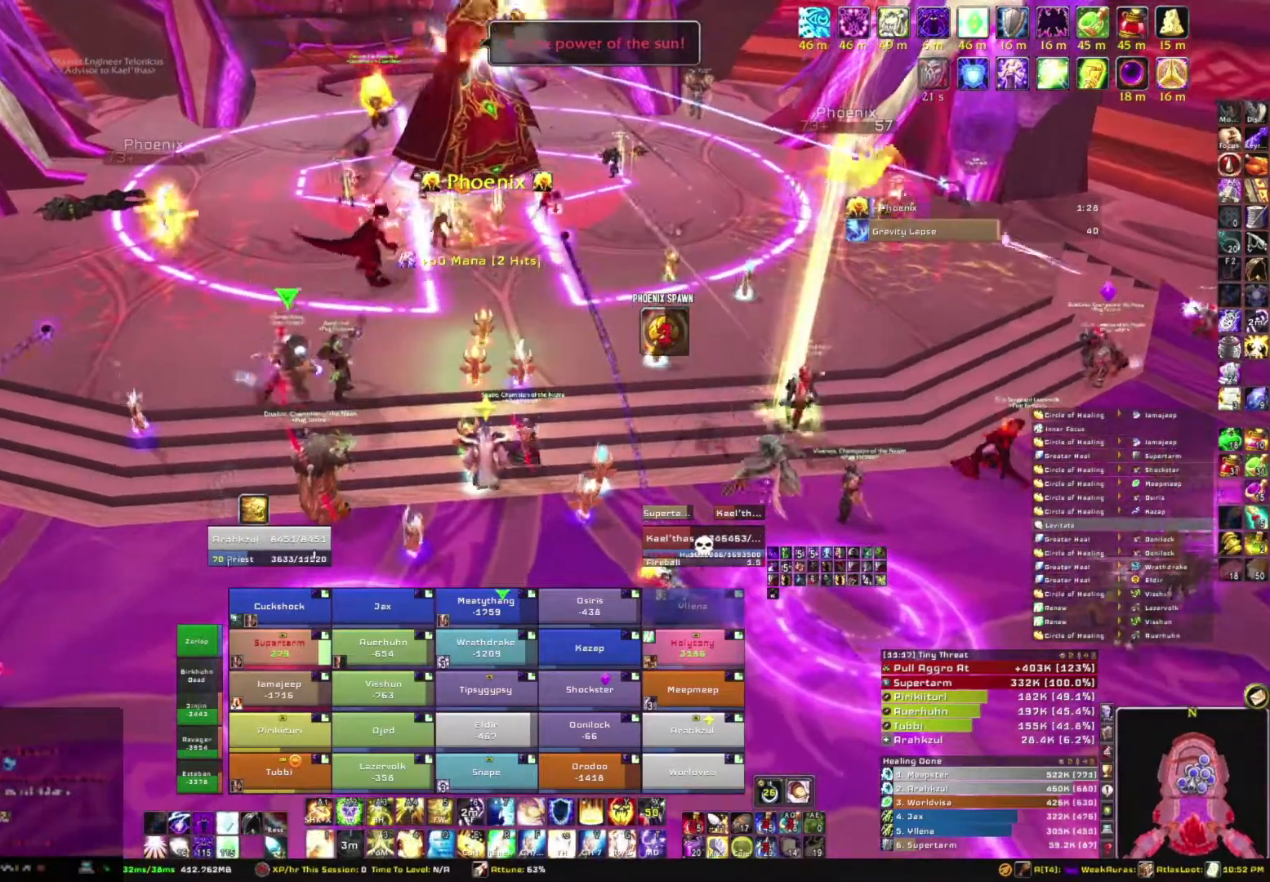
{"keys": [], "mouse": ["right"], "events": []}
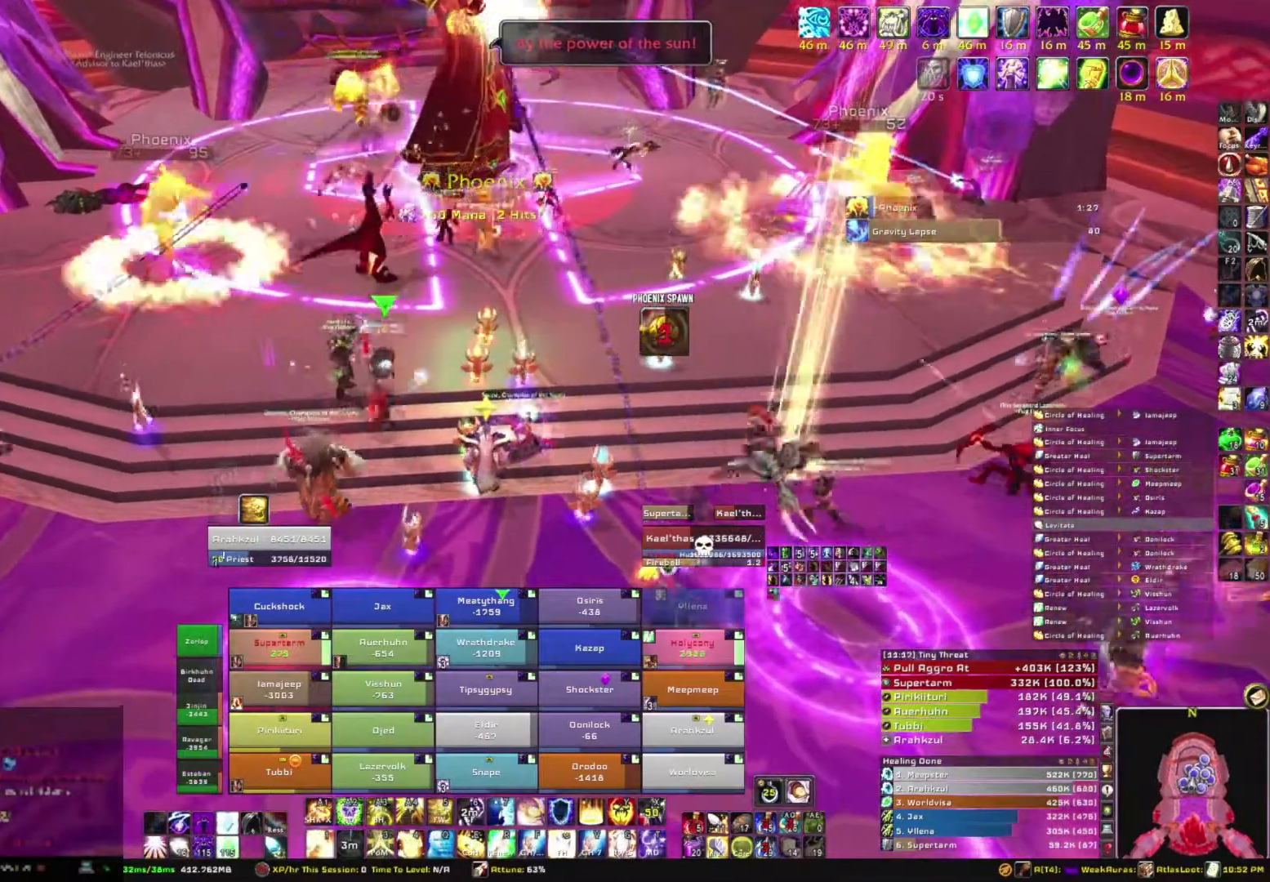
{"keys": ["d"], "mouse": ["right"], "events": [[67, "q", "down"], [200, "q", "up"], [467, "d", "down"]]}
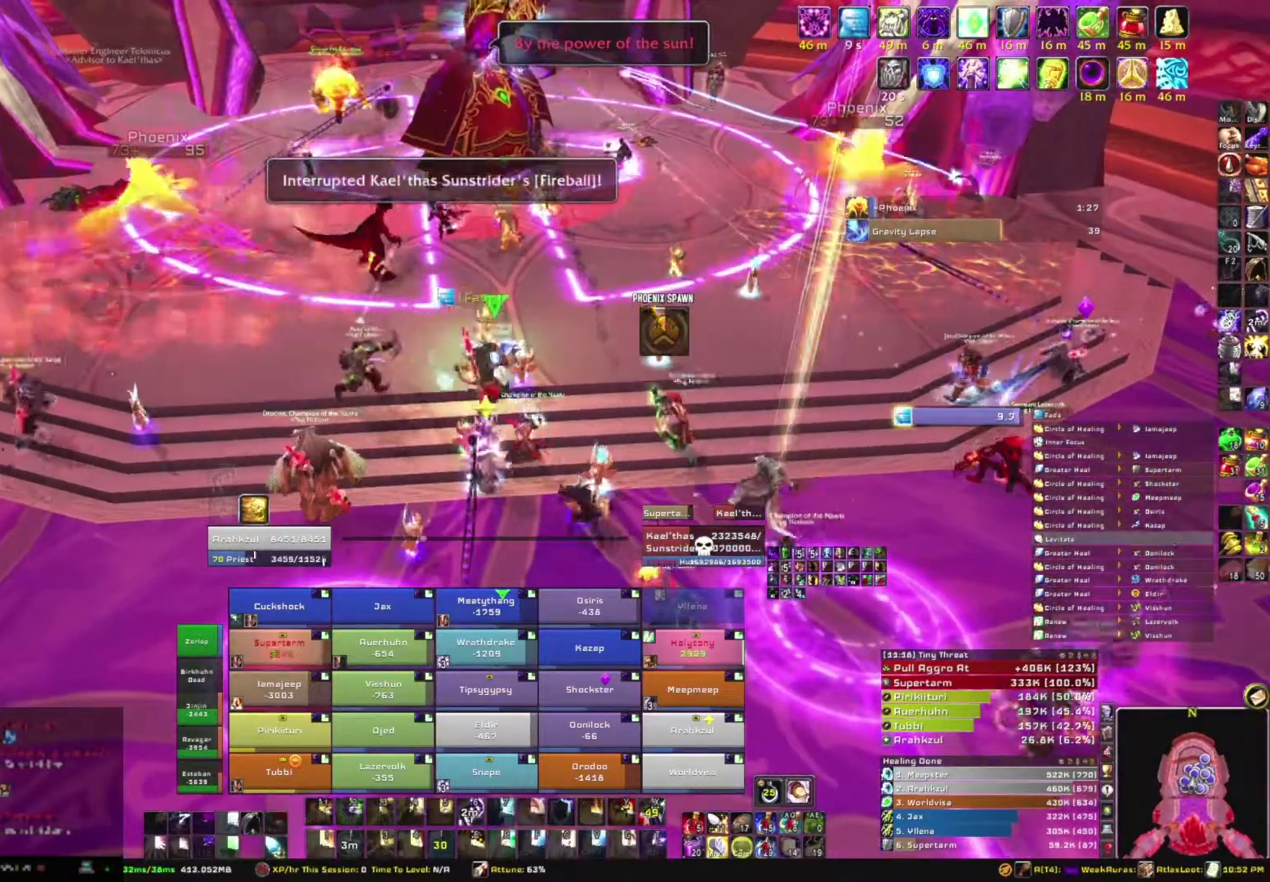
{"keys": ["s"], "mouse": ["right"], "events": [[166, "d", "up"], [300, "s", "down"]]}
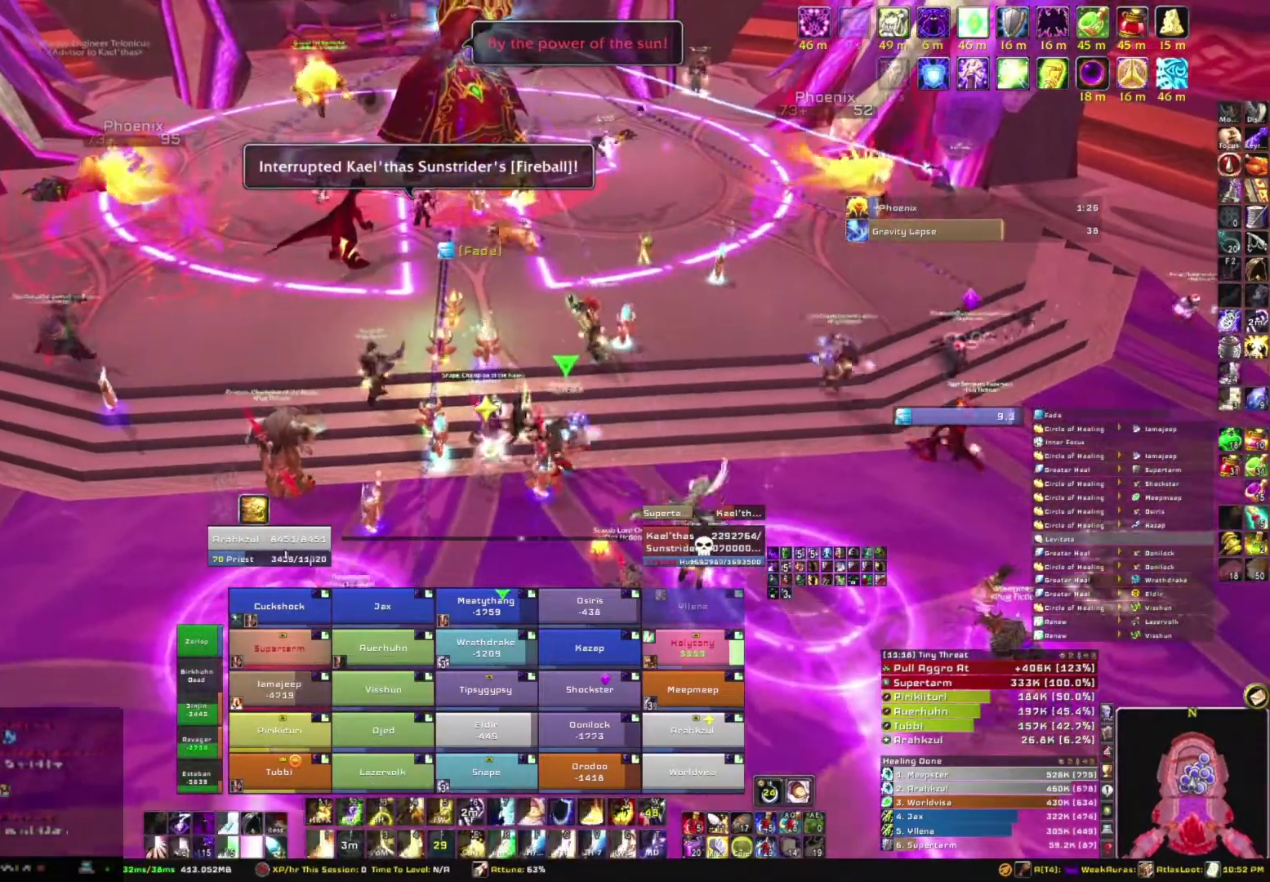
{"keys": [], "mouse": [], "events": [[33, "s", "up"], [167, "mouse_right", "up"], [367, "mouse_right", "down"], [400, "mouse_right", "up"]]}
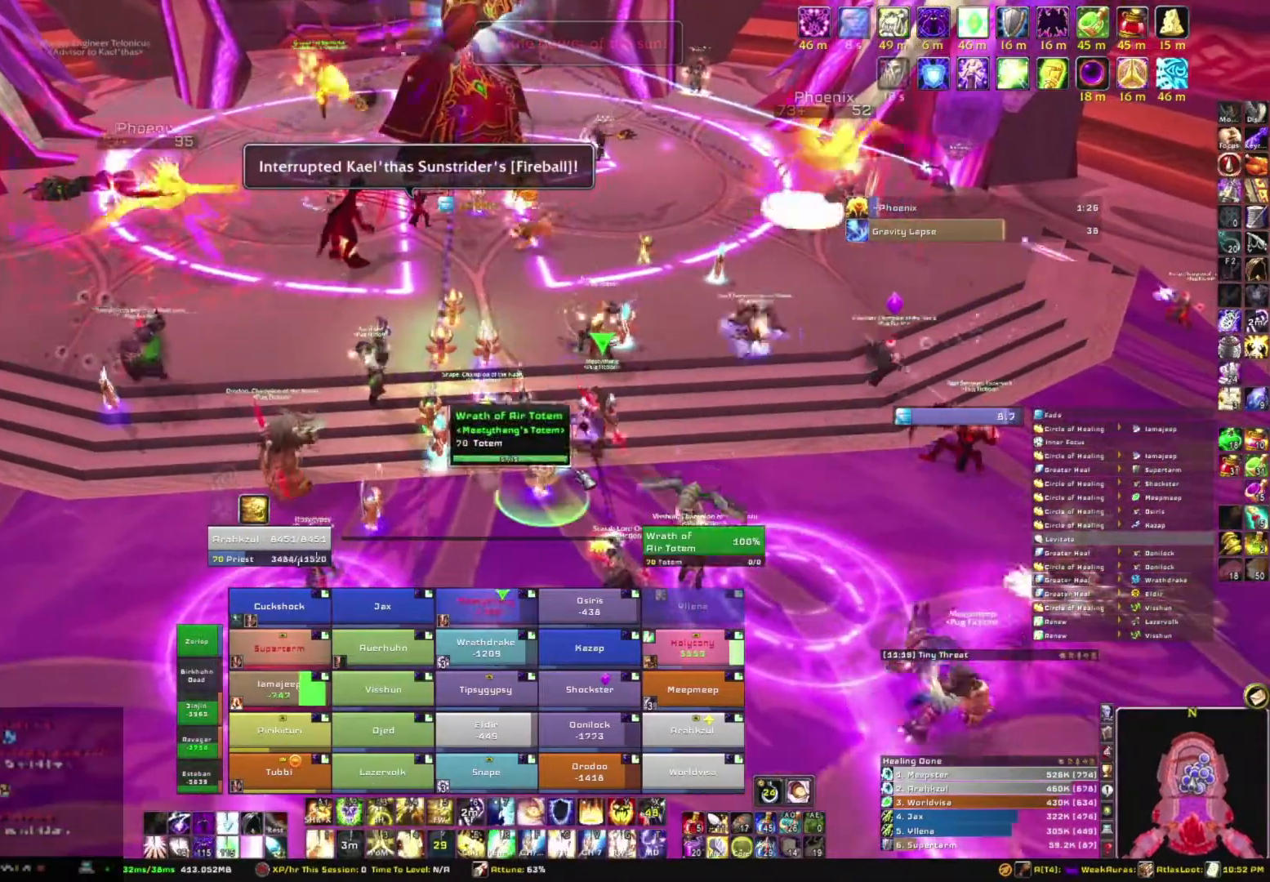
{"keys": [], "mouse": [], "events": []}
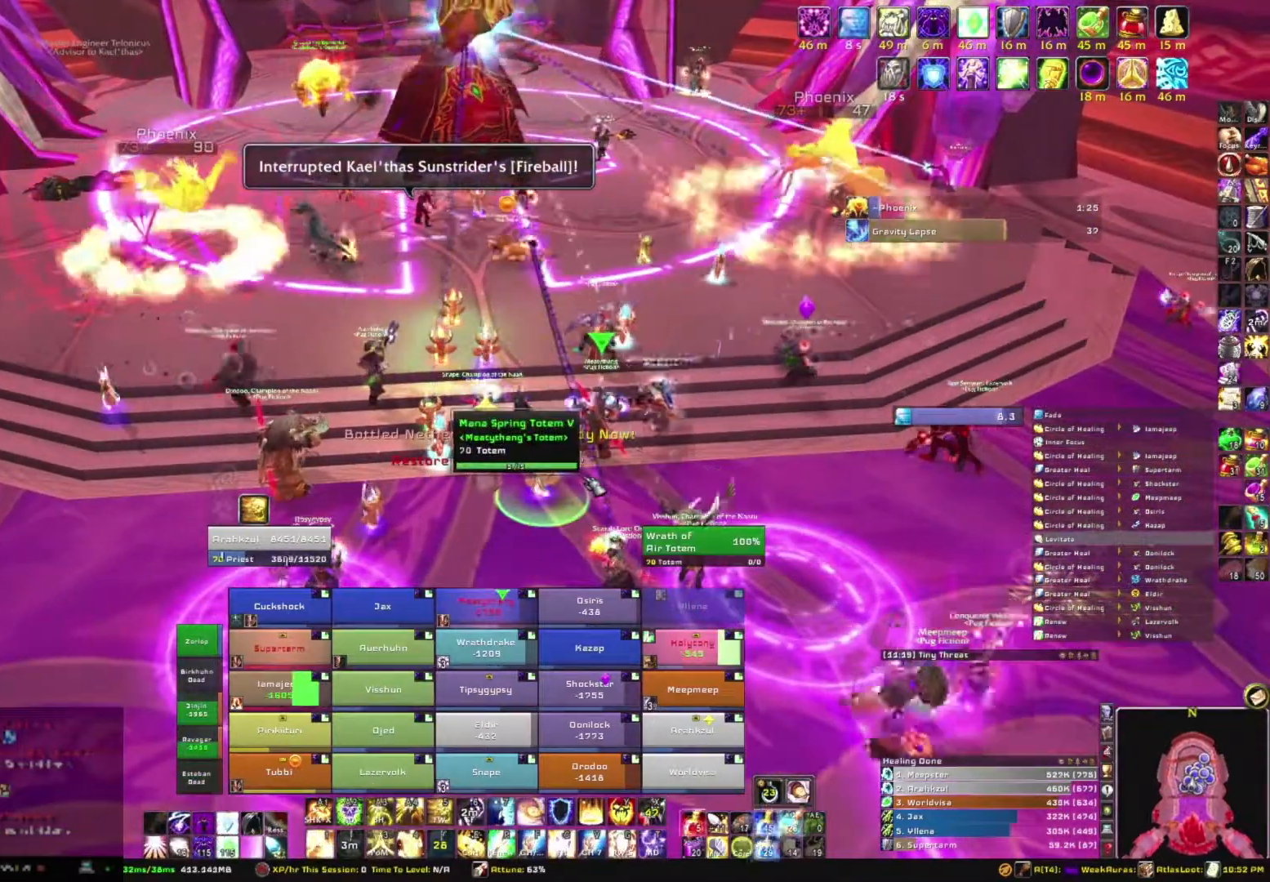
{"keys": ["alt", "q"], "mouse": ["right"], "events": [[167, "mouse_right", "down"], [267, "alt", "down"], [400, "q", "down"]]}
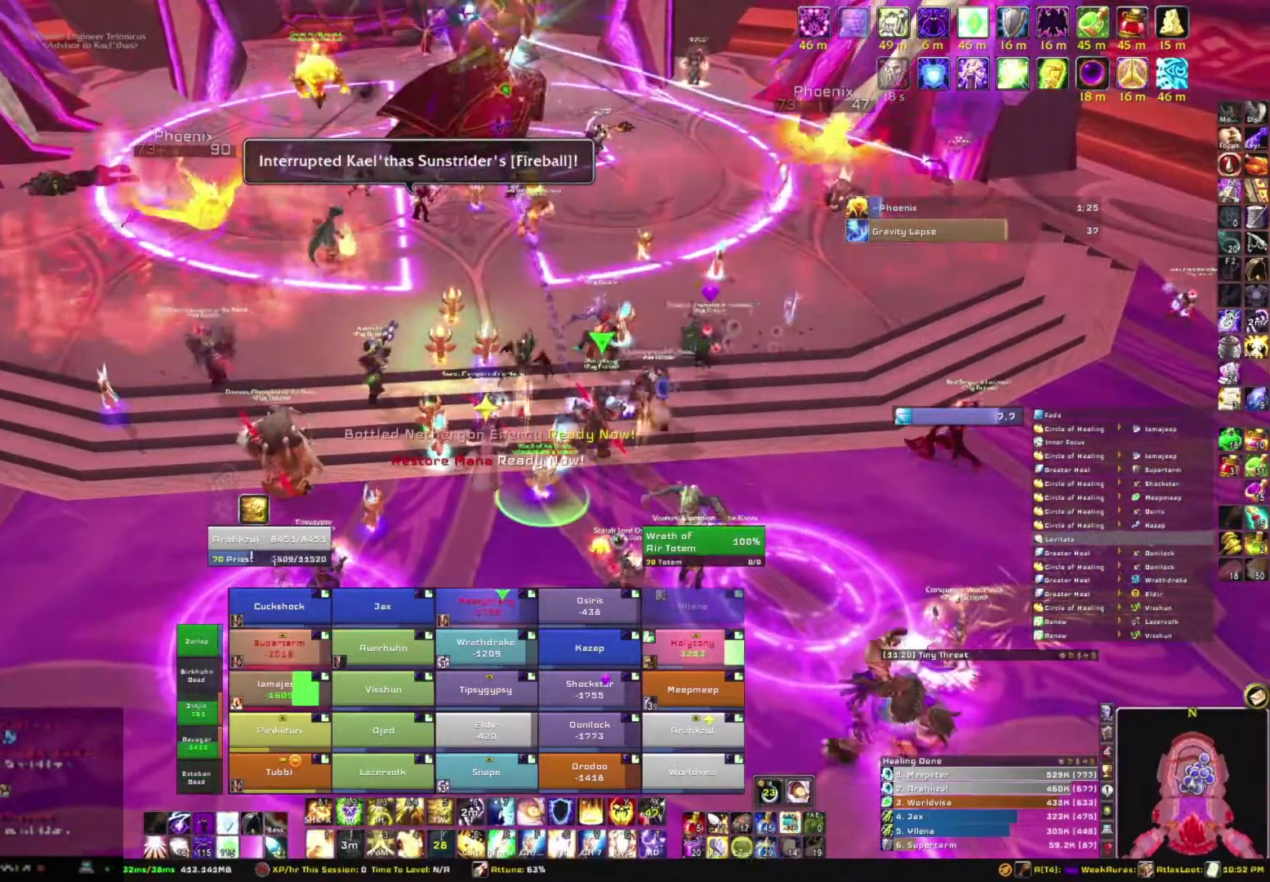
{"keys": [], "mouse": ["right"], "events": [[33, "alt", "up"], [33, "q", "up"], [333, "d", "down"], [500, "d", "up"]]}
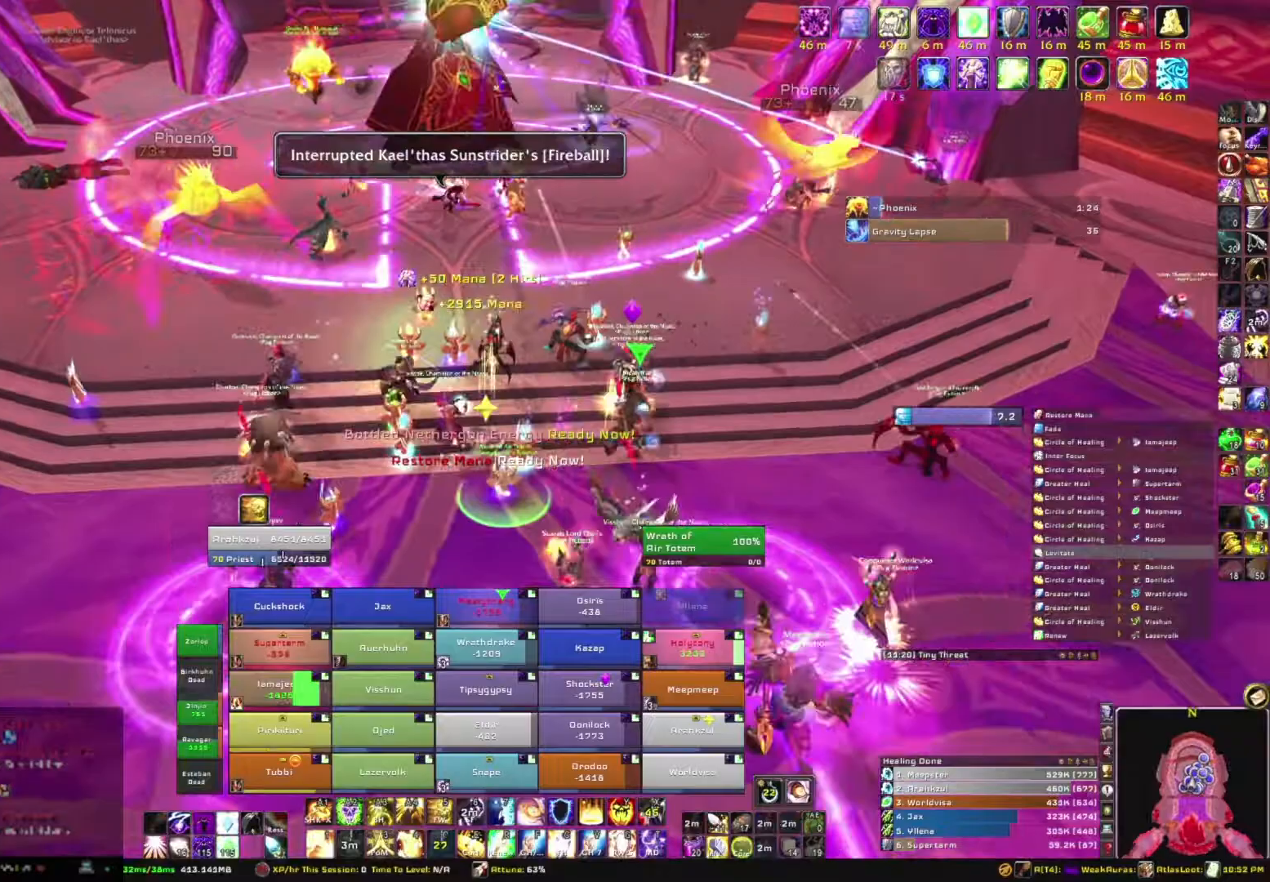
{"keys": [], "mouse": [], "events": [[167, "w", "down"], [234, "w", "up"], [400, "mouse_right", "up"]]}
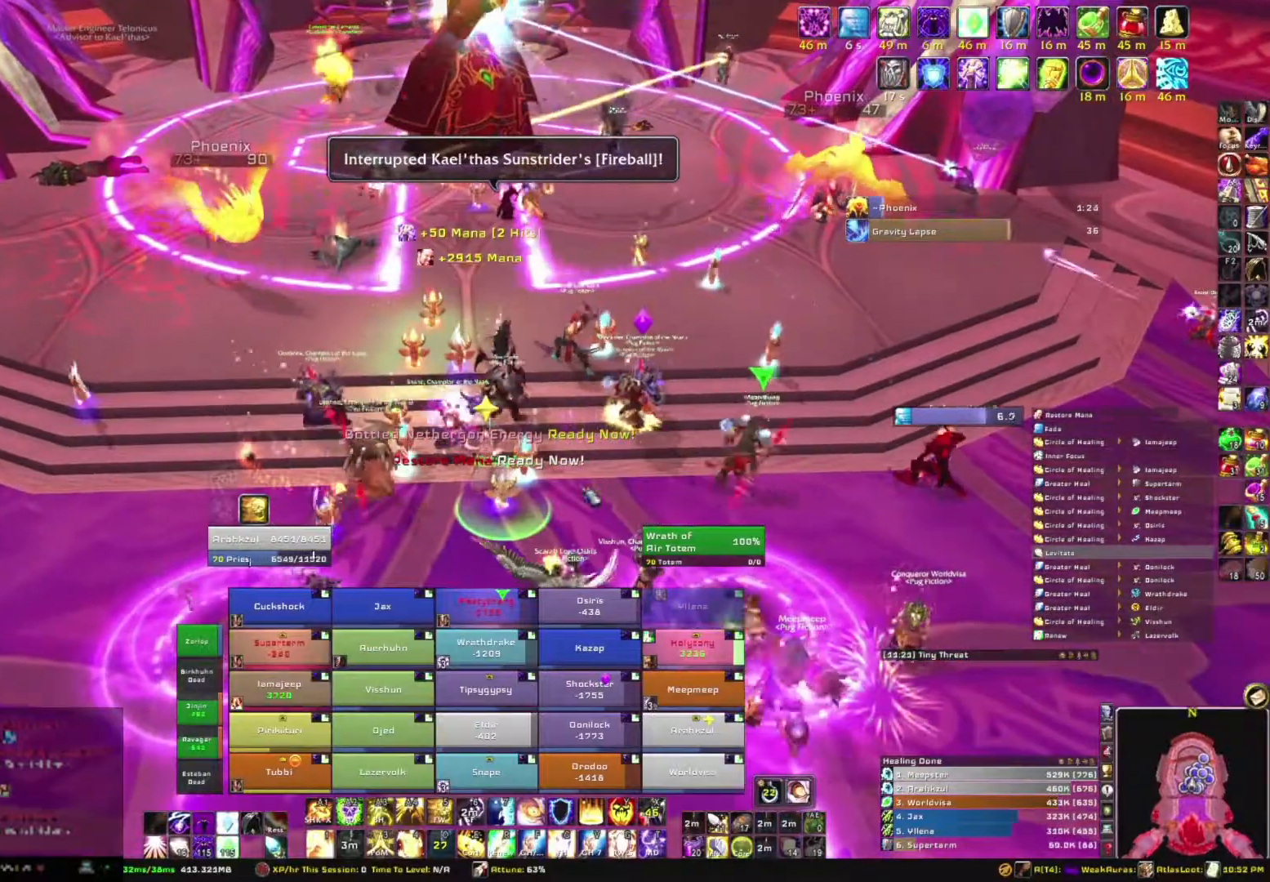
{"keys": [], "mouse": [], "events": [[301, "s", "down"], [501, "s", "up"]]}
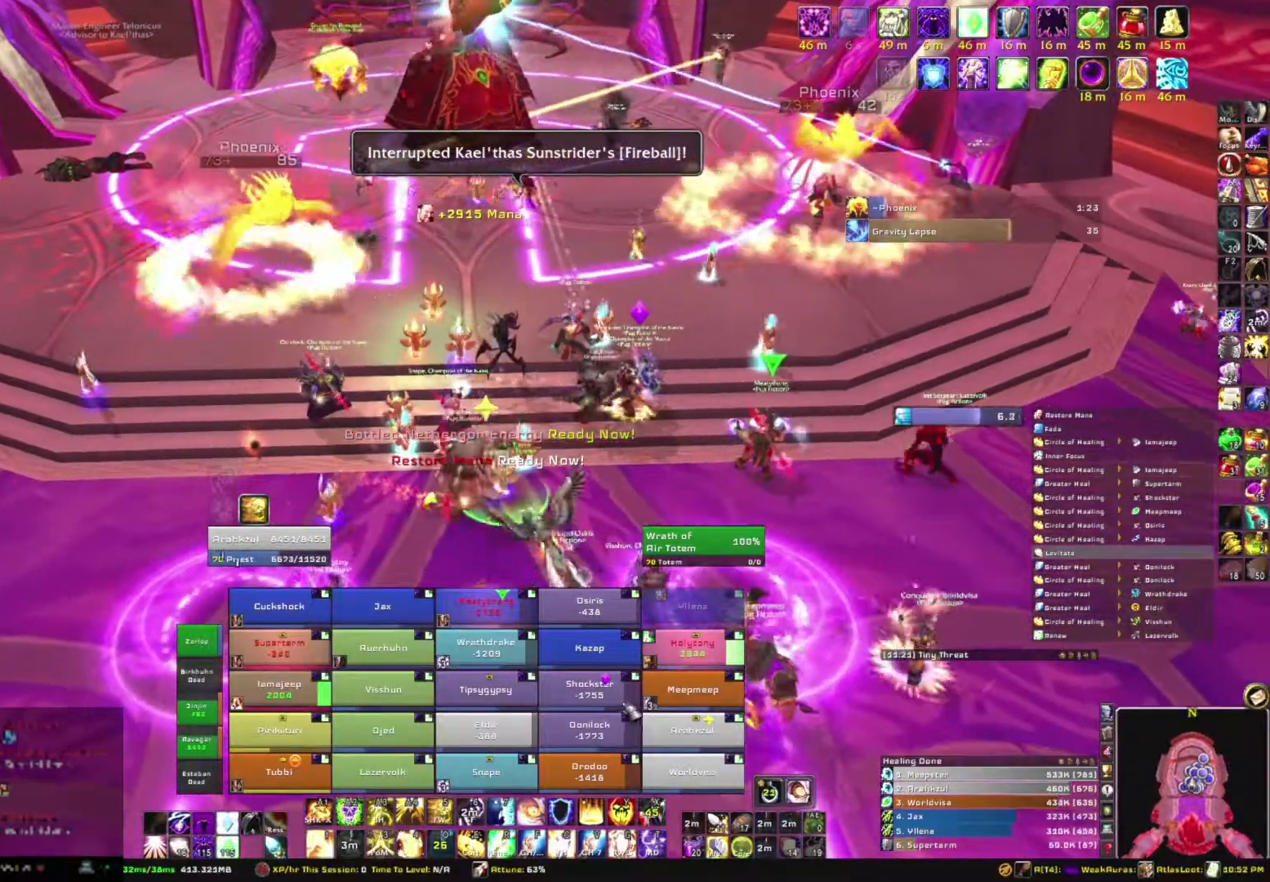
{"keys": [], "mouse": [], "events": [[133, "e", "down"], [267, "e", "up"]]}
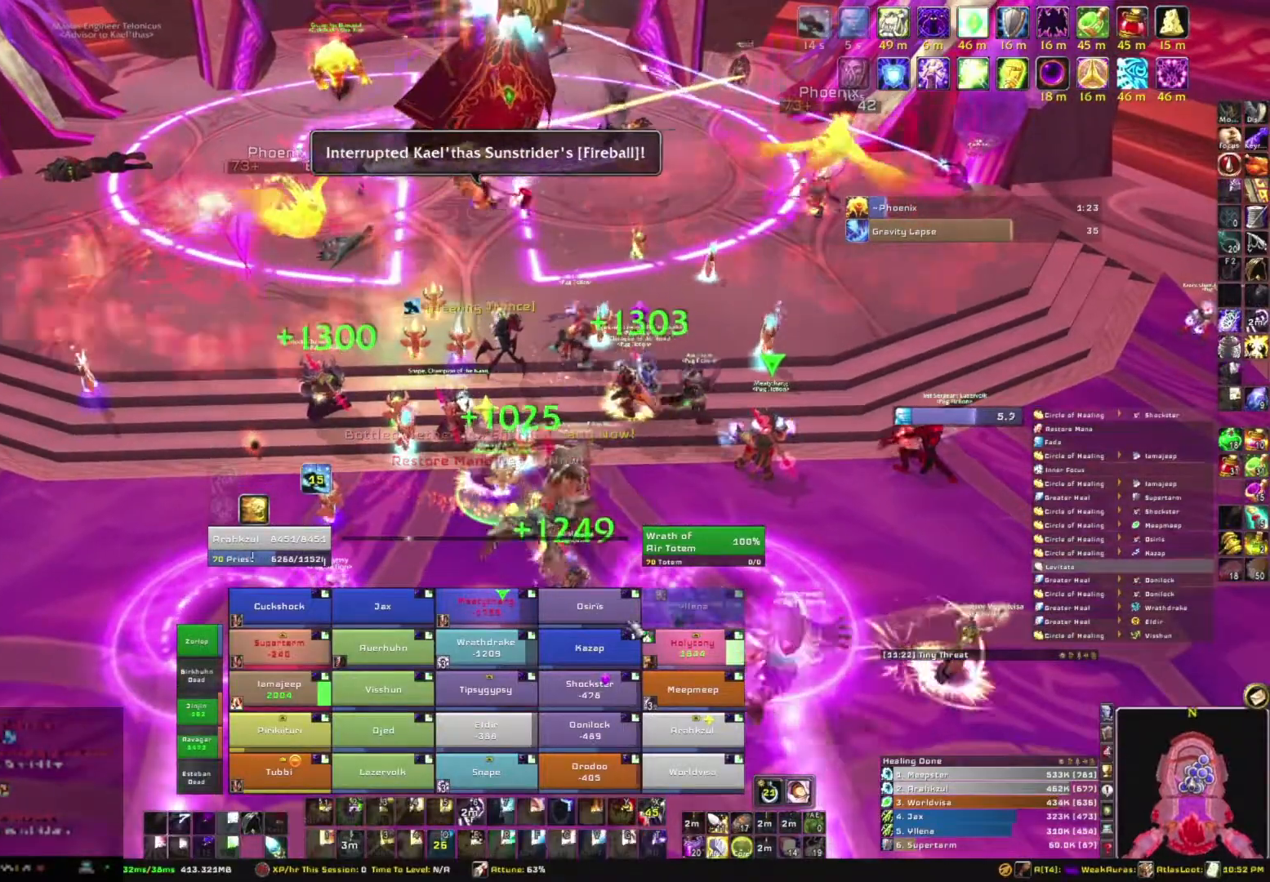
{"keys": [], "mouse": [], "events": [[133, "a", "down"], [133, "mouse_right", "down"], [333, "a", "up"], [333, "s", "down"], [433, "mouse_right", "up"], [467, "s", "up"]]}
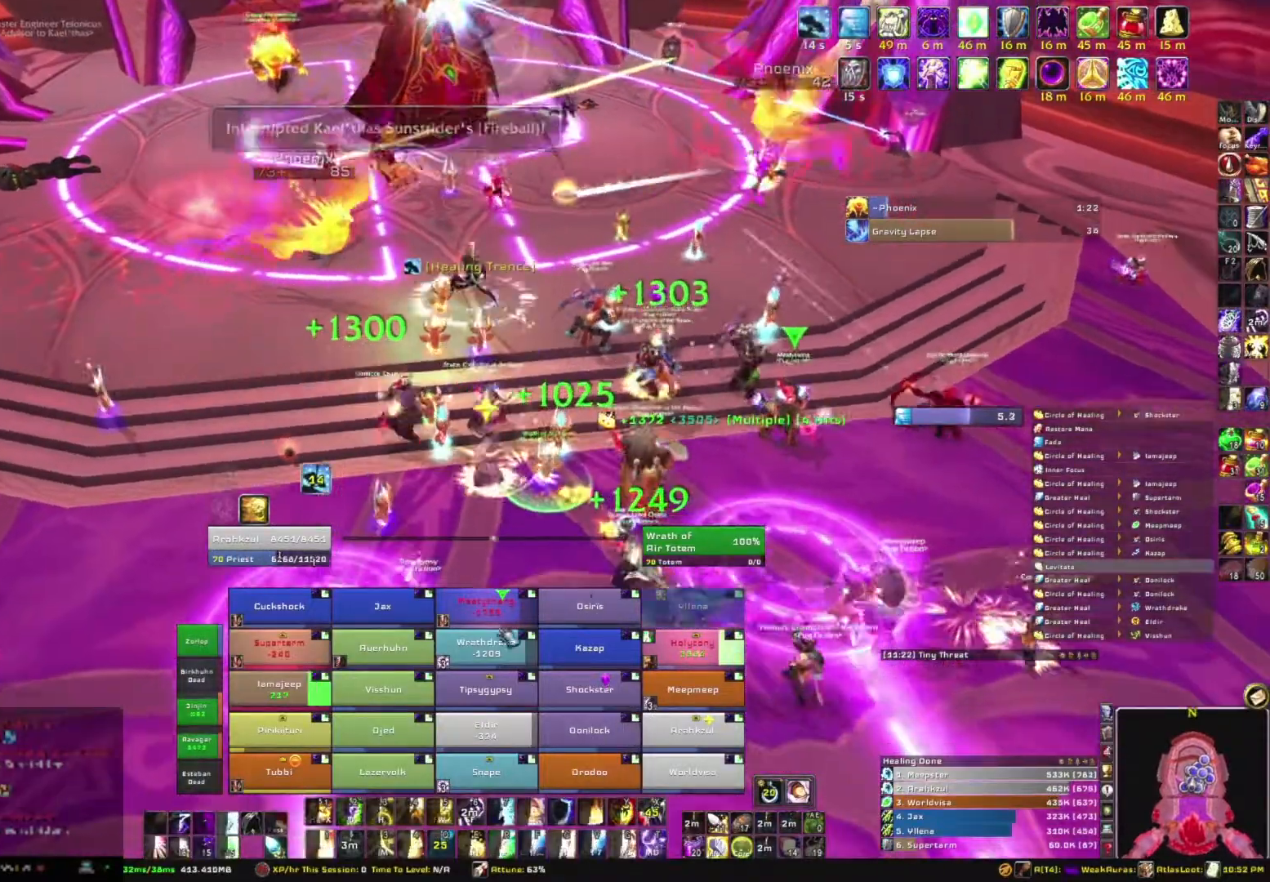
{"keys": [], "mouse": [], "events": []}
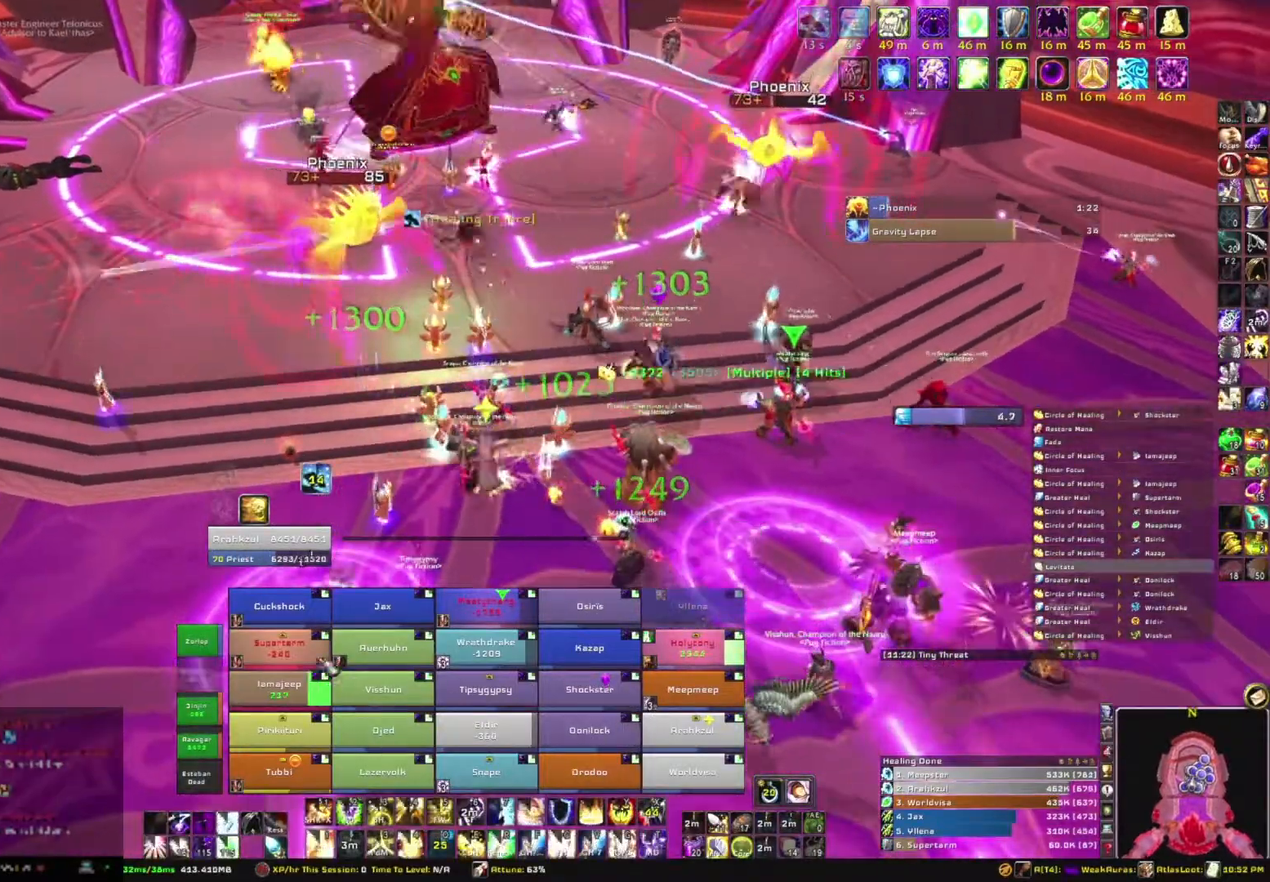
{"keys": [], "mouse": [], "events": [[266, "3", "down"], [400, "3", "up"]]}
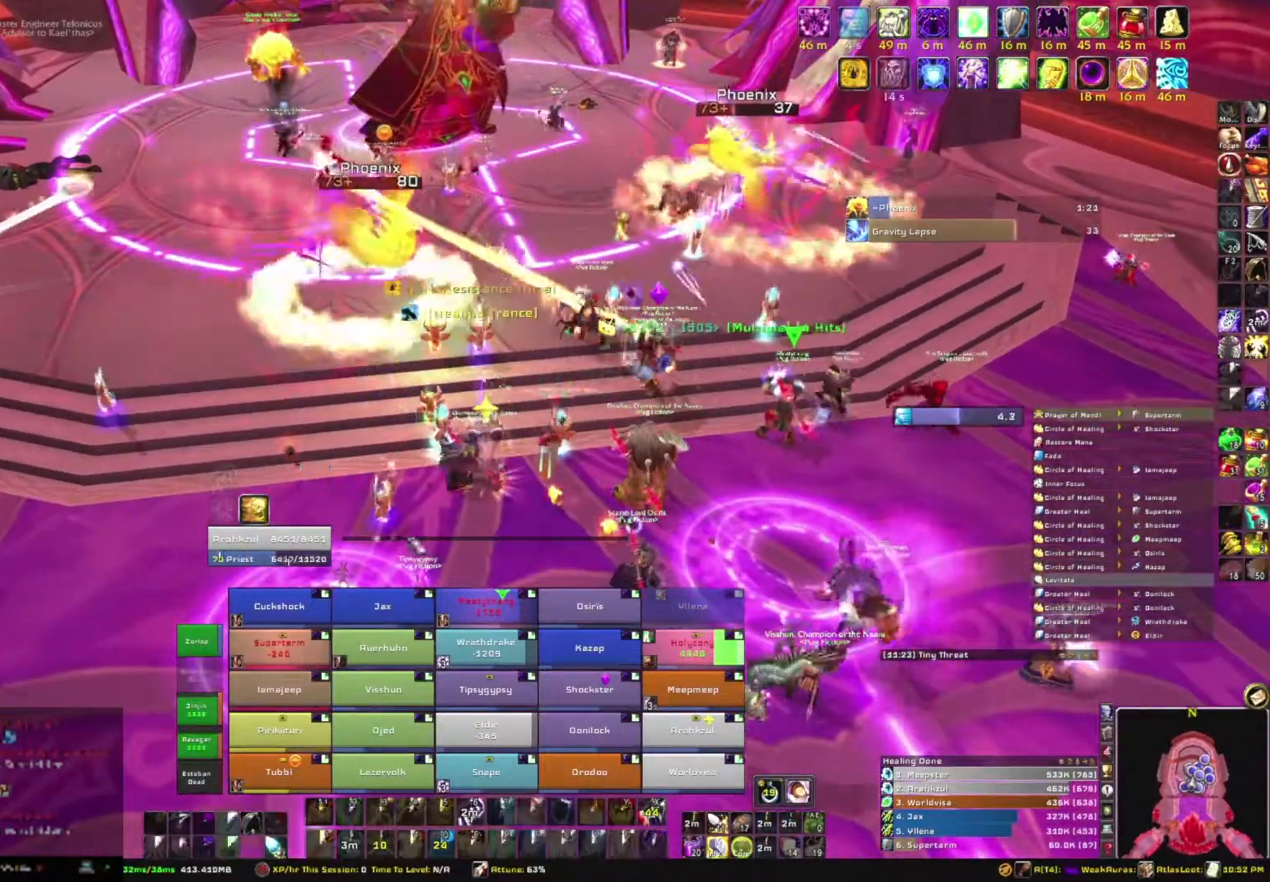
{"keys": ["s"], "mouse": ["right"], "events": [[167, "mouse_right", "down"], [200, "a", "down"], [334, "a", "up"], [467, "s", "down"]]}
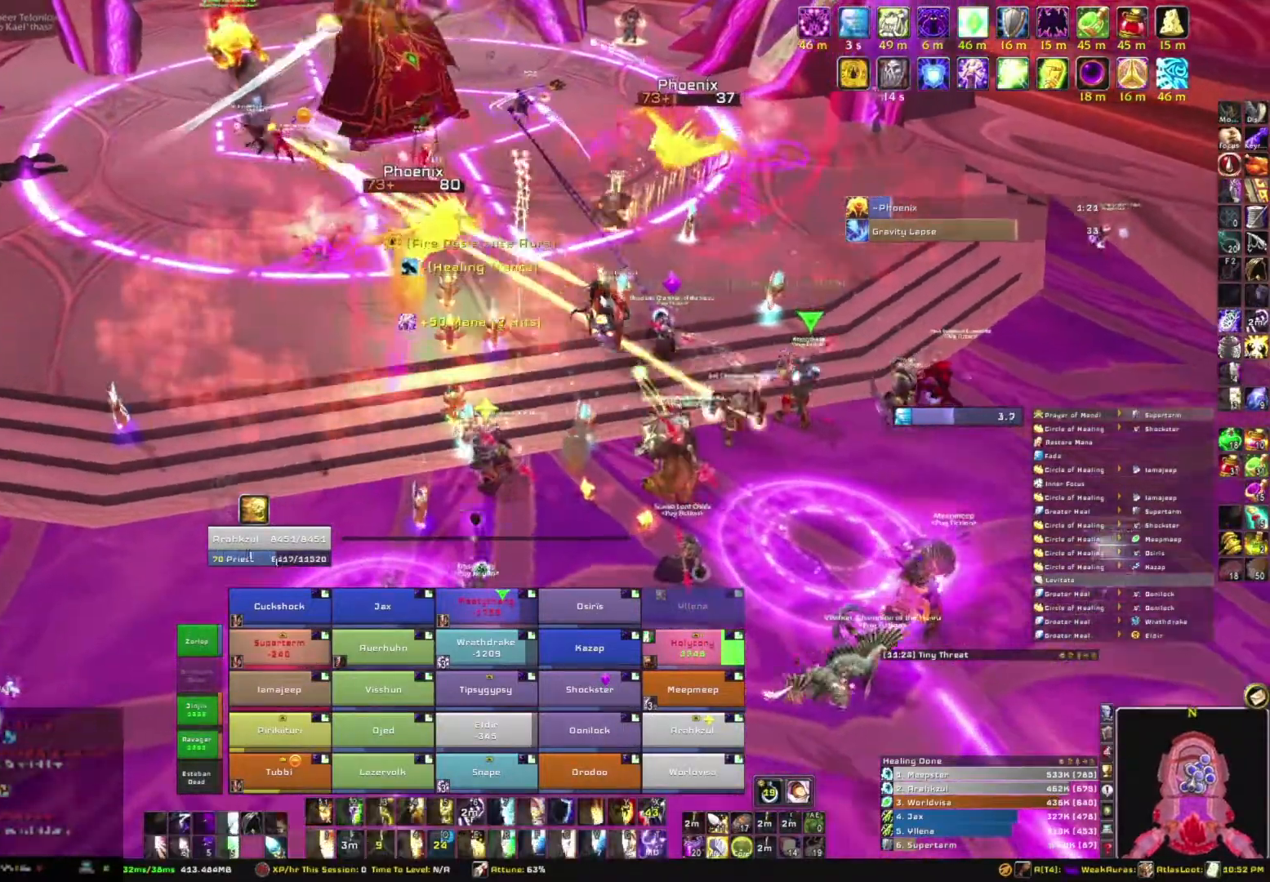
{"keys": ["s"], "mouse": [], "events": [[200, "mouse_right", "up"]]}
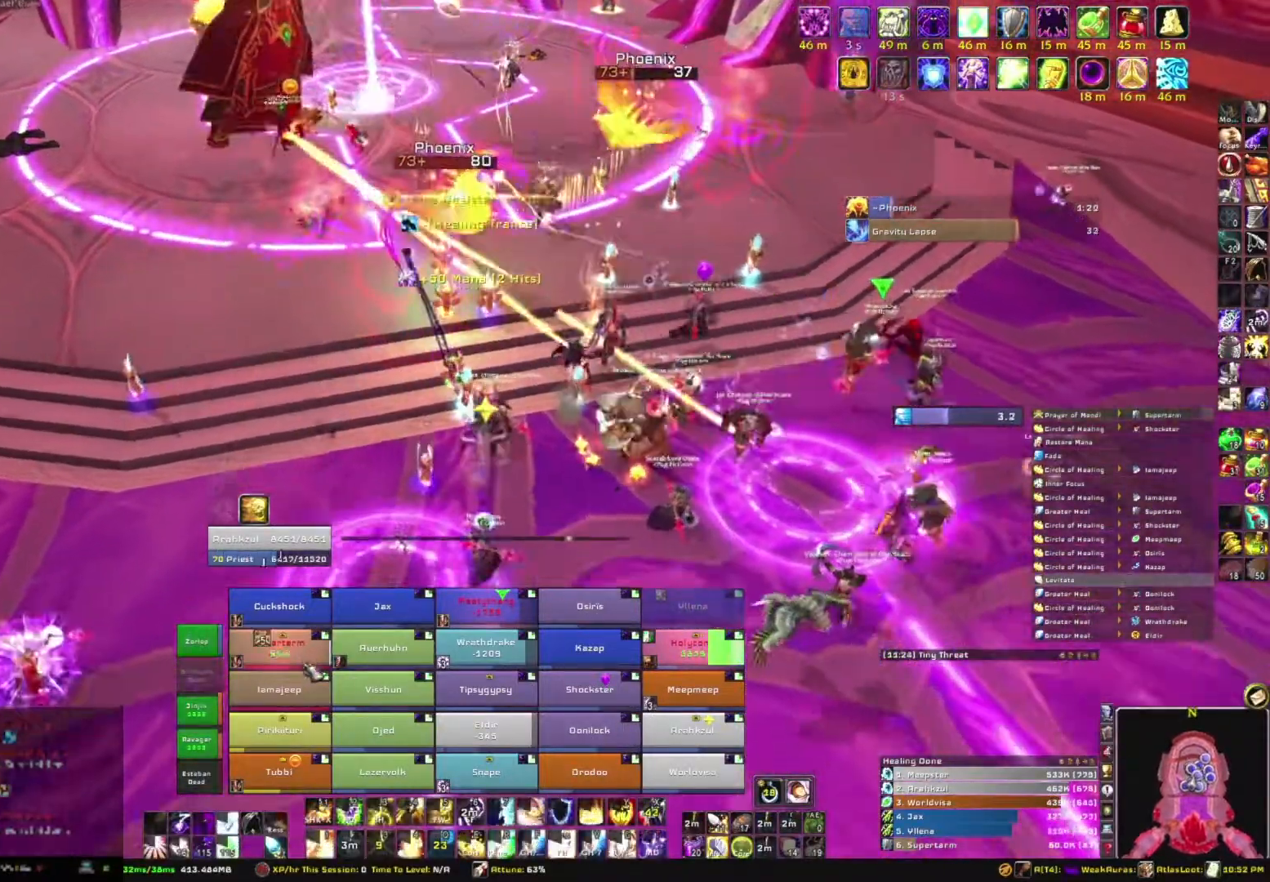
{"keys": ["r", "s"], "mouse": [], "events": [[367, "r", "down"]]}
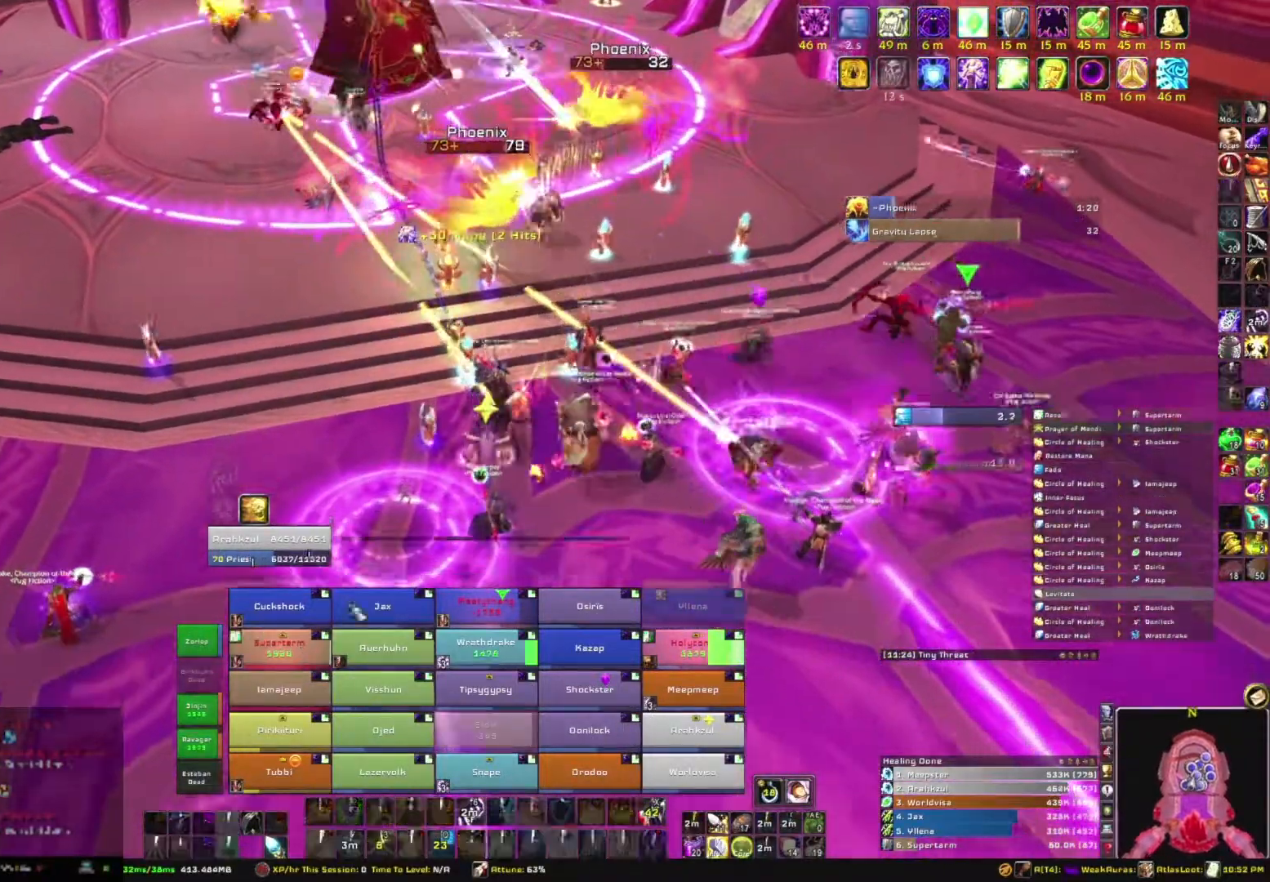
{"keys": [], "mouse": ["right"], "events": [[67, "r", "up"], [167, "mouse_right", "down"], [167, "s", "up"]]}
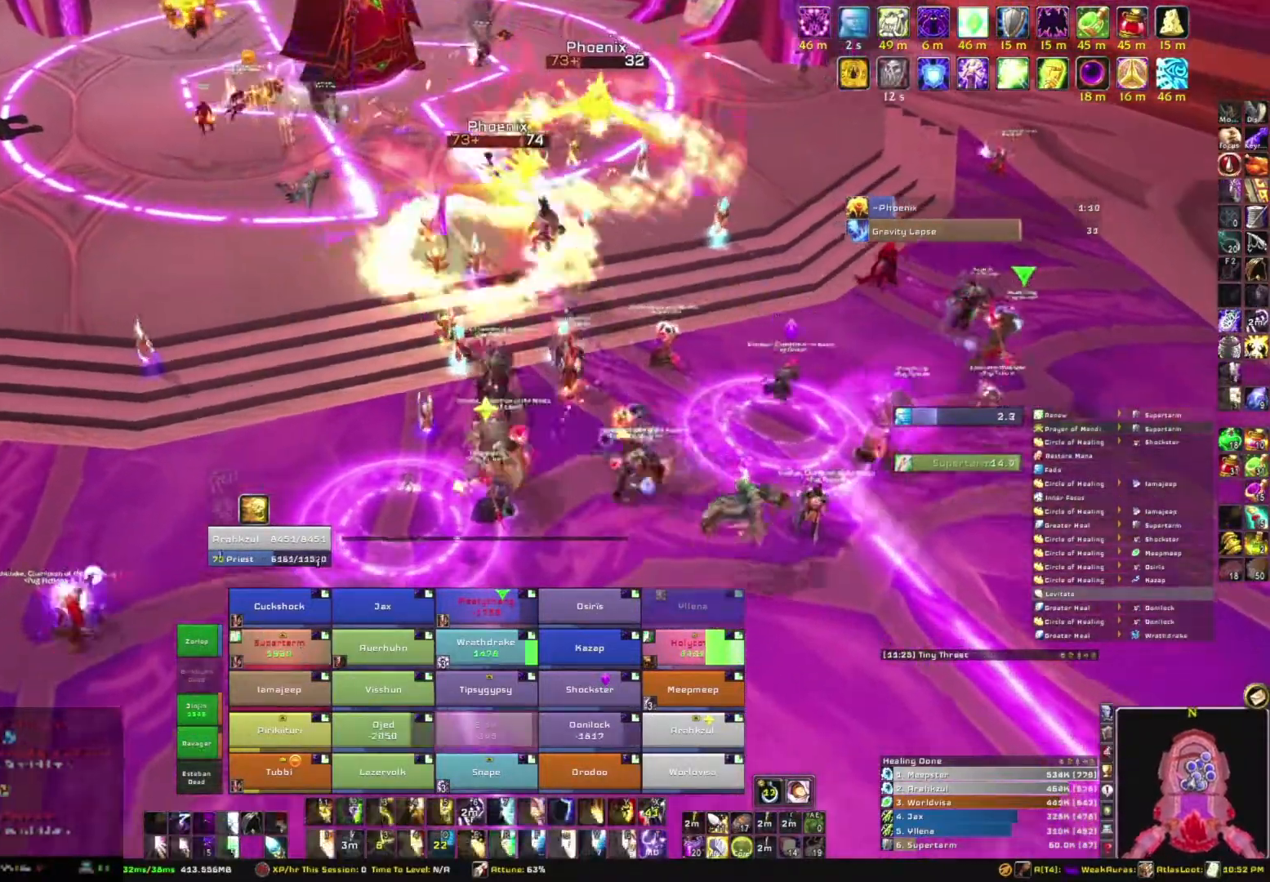
{"keys": ["a"], "mouse": ["right"], "events": [[33, "s", "down"], [434, "a", "down"], [501, "s", "up"]]}
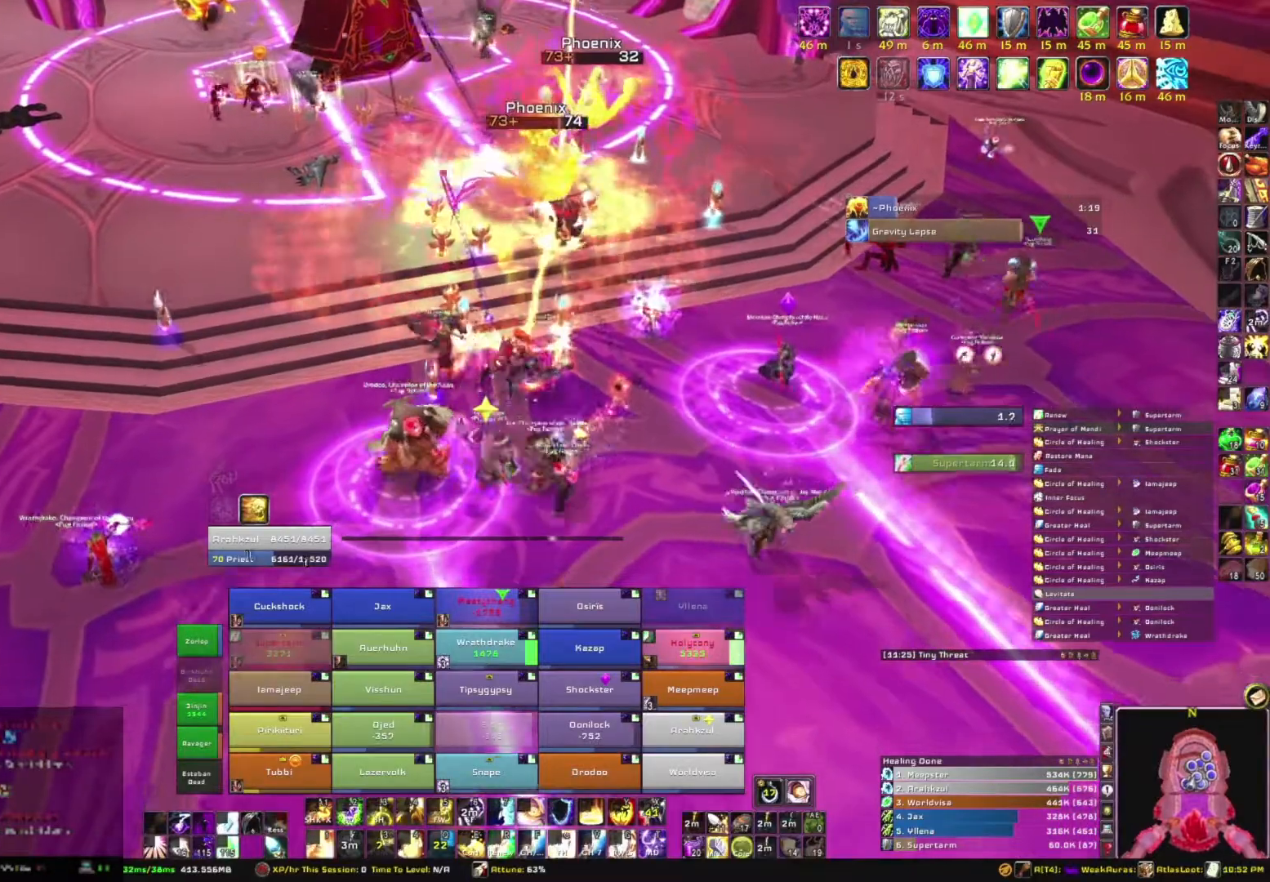
{"keys": ["a"], "mouse": ["right"], "events": []}
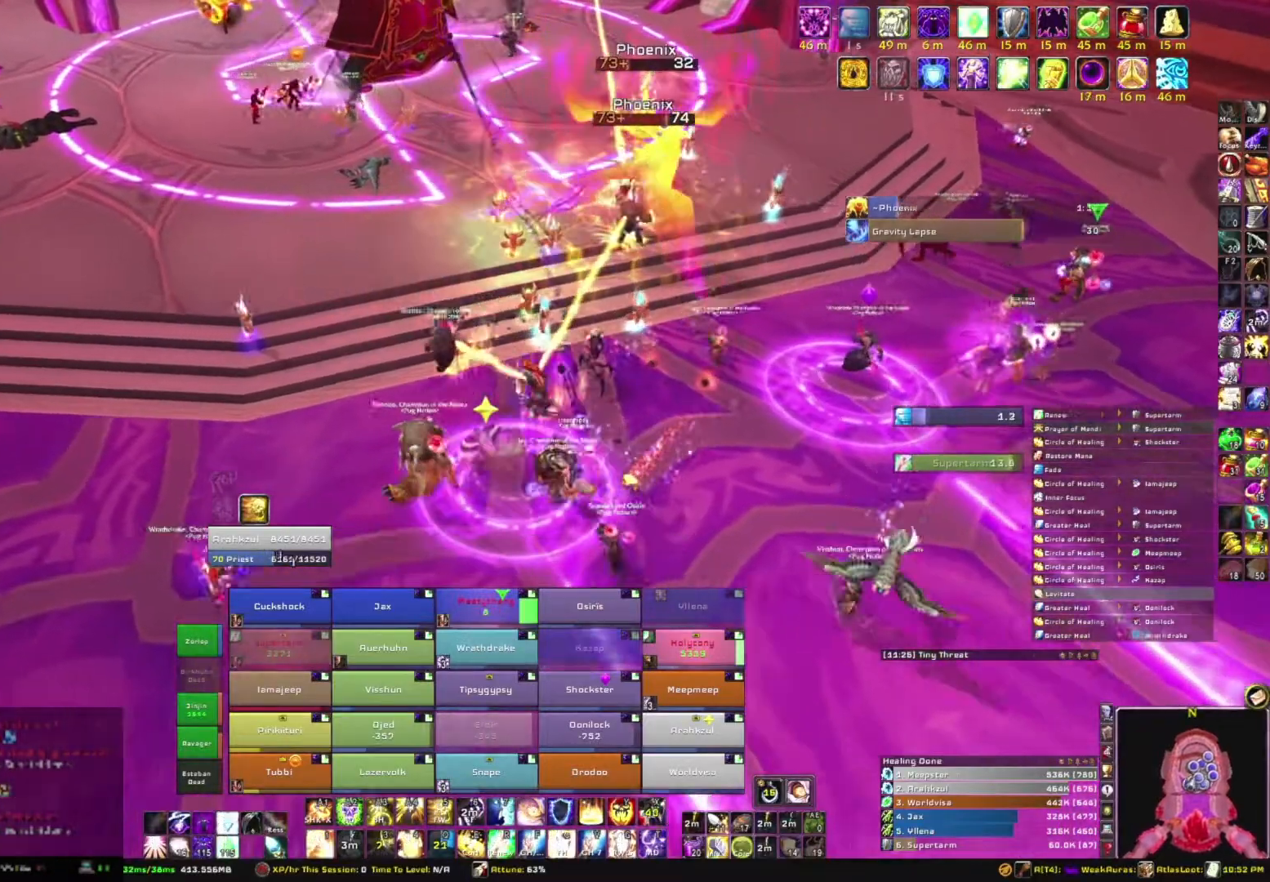
{"keys": ["a", "w"], "mouse": ["right"], "events": [[300, "w", "down"]]}
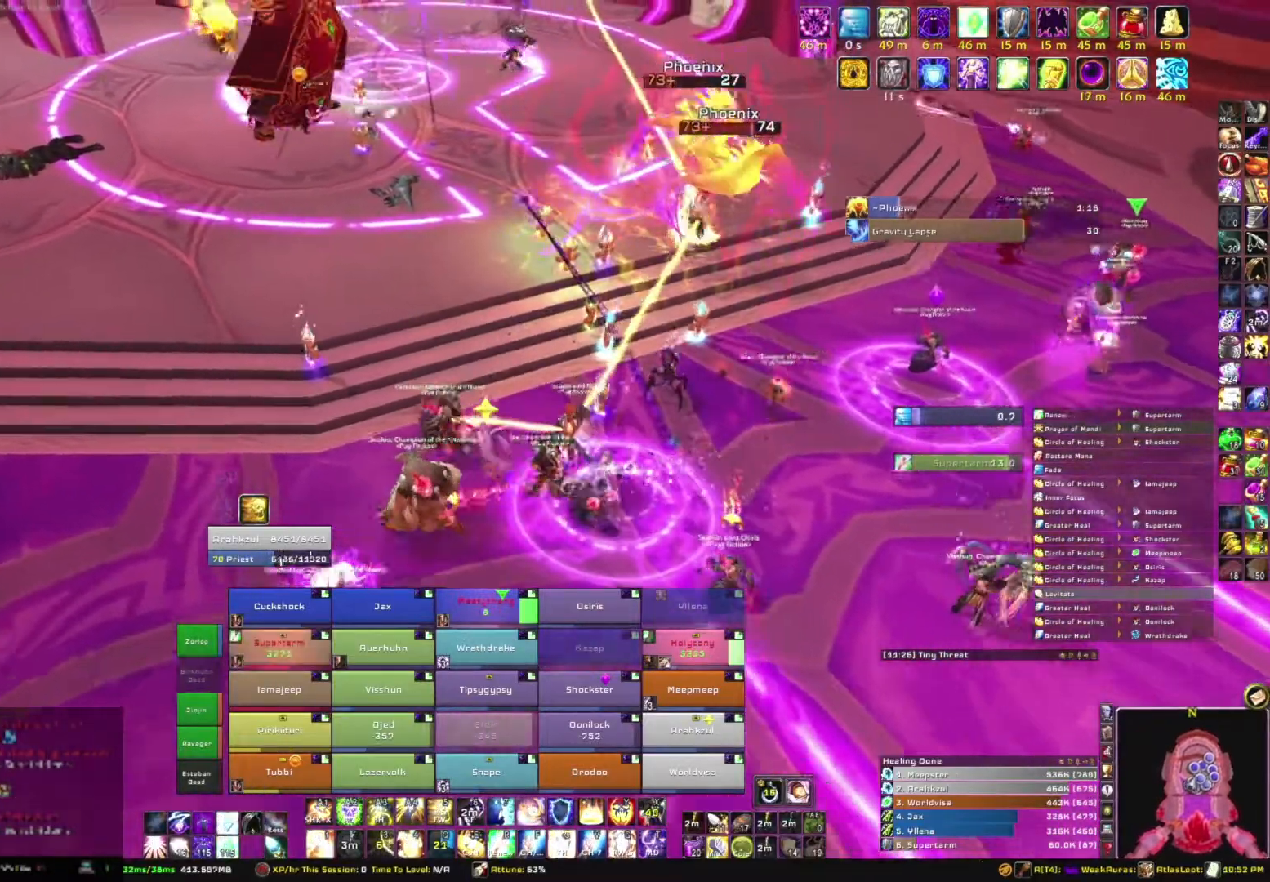
{"keys": ["w"], "mouse": [], "events": [[67, "a", "up"], [267, "mouse_right", "up"]]}
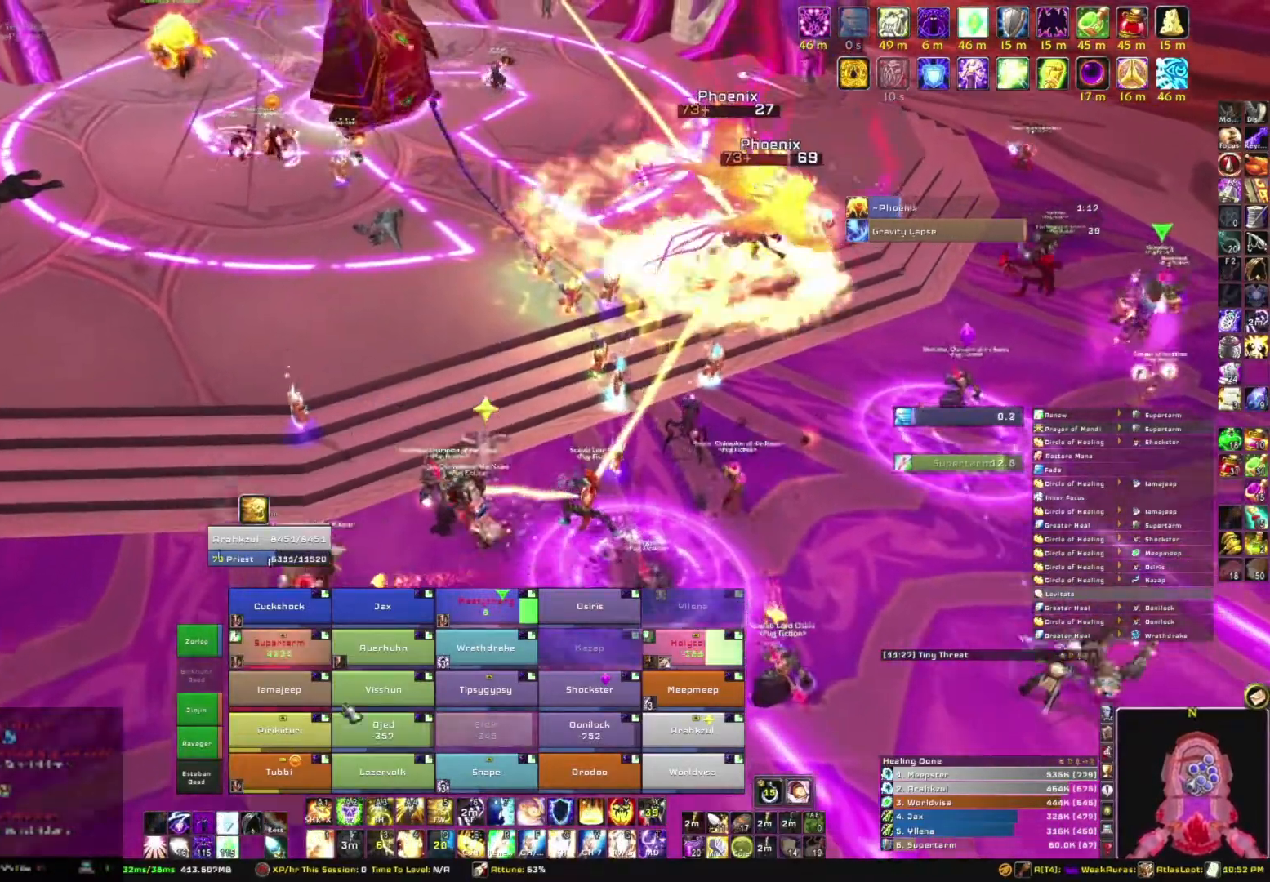
{"keys": [], "mouse": [], "events": [[267, "w", "up"]]}
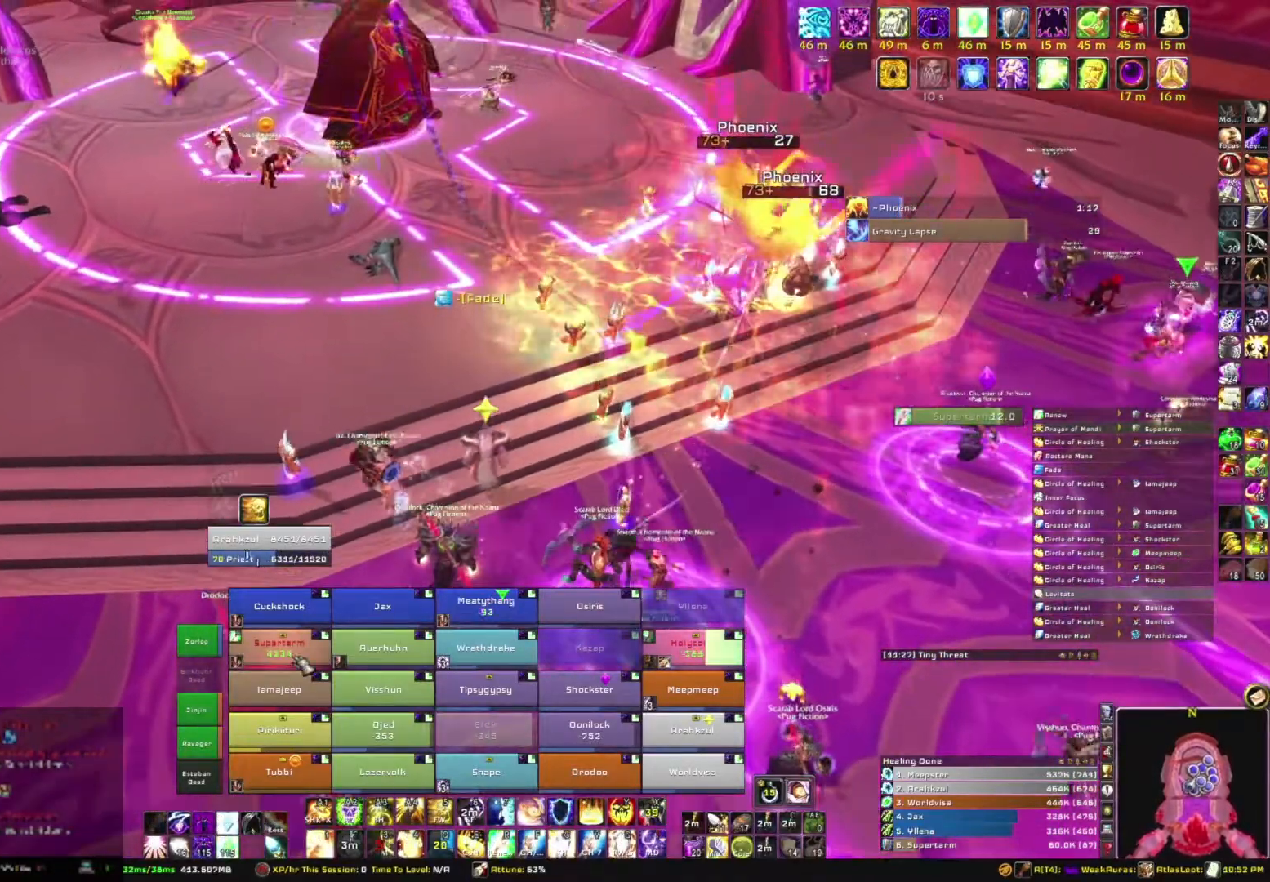
{"keys": [], "mouse": [], "events": []}
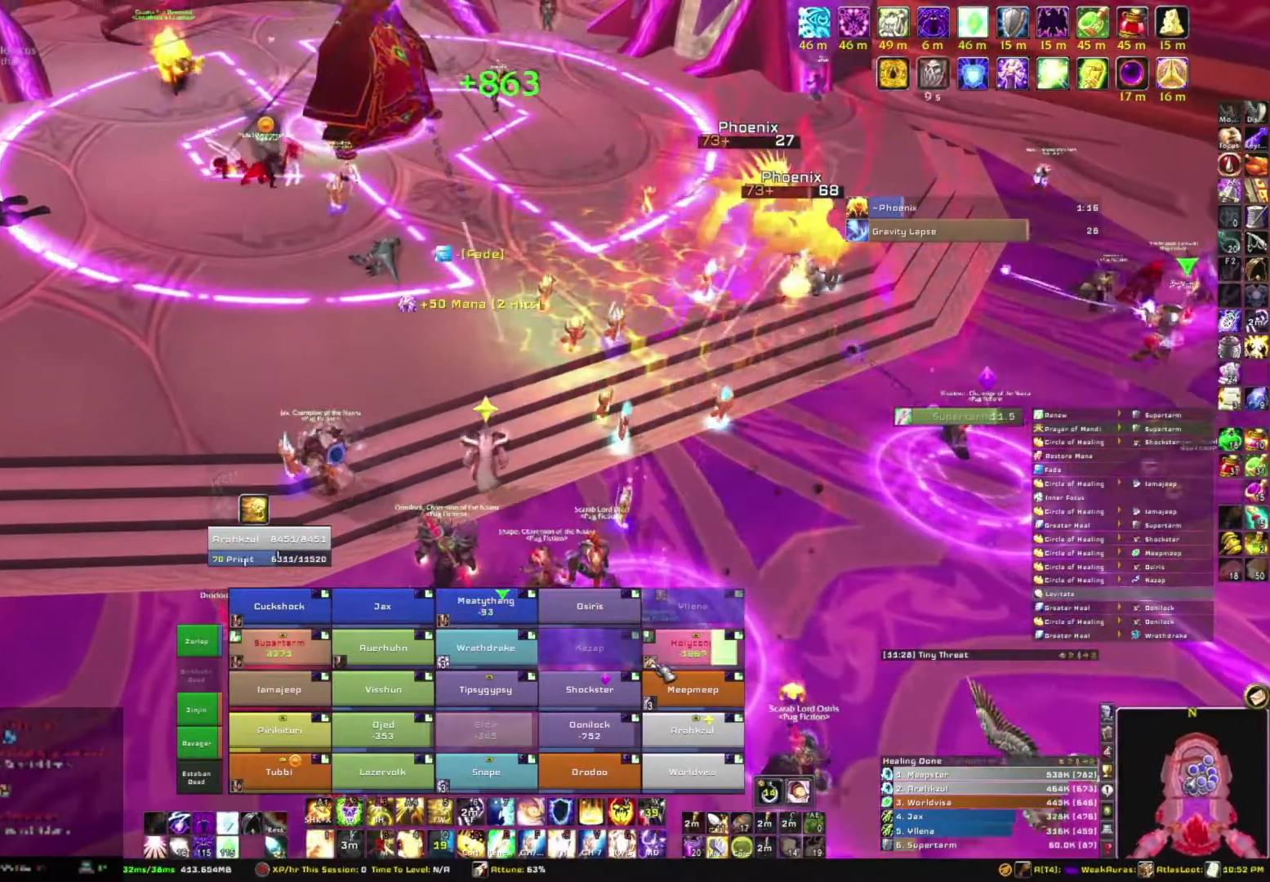
{"keys": [], "mouse": [], "events": [[267, "c", "down"], [400, "c", "up"]]}
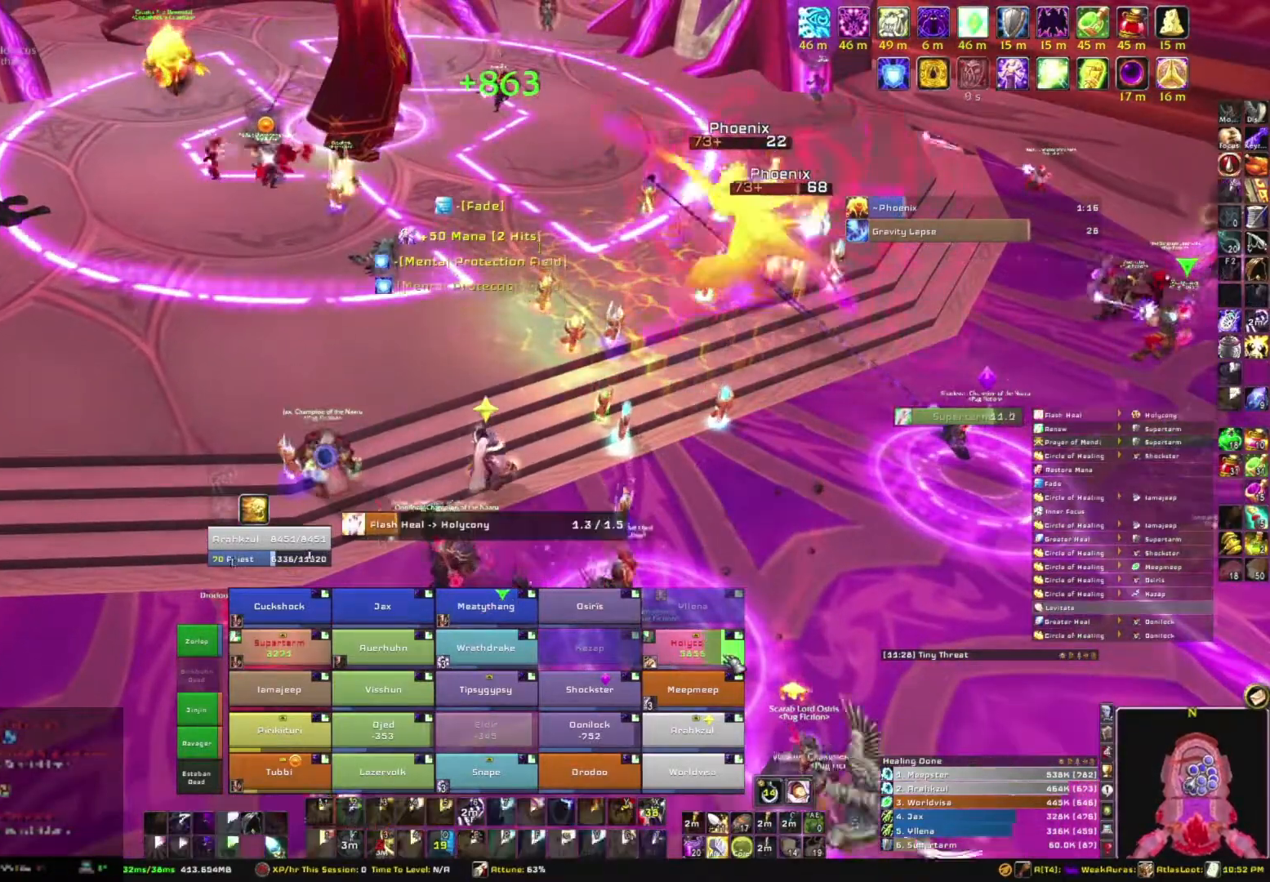
{"keys": [], "mouse": [], "events": []}
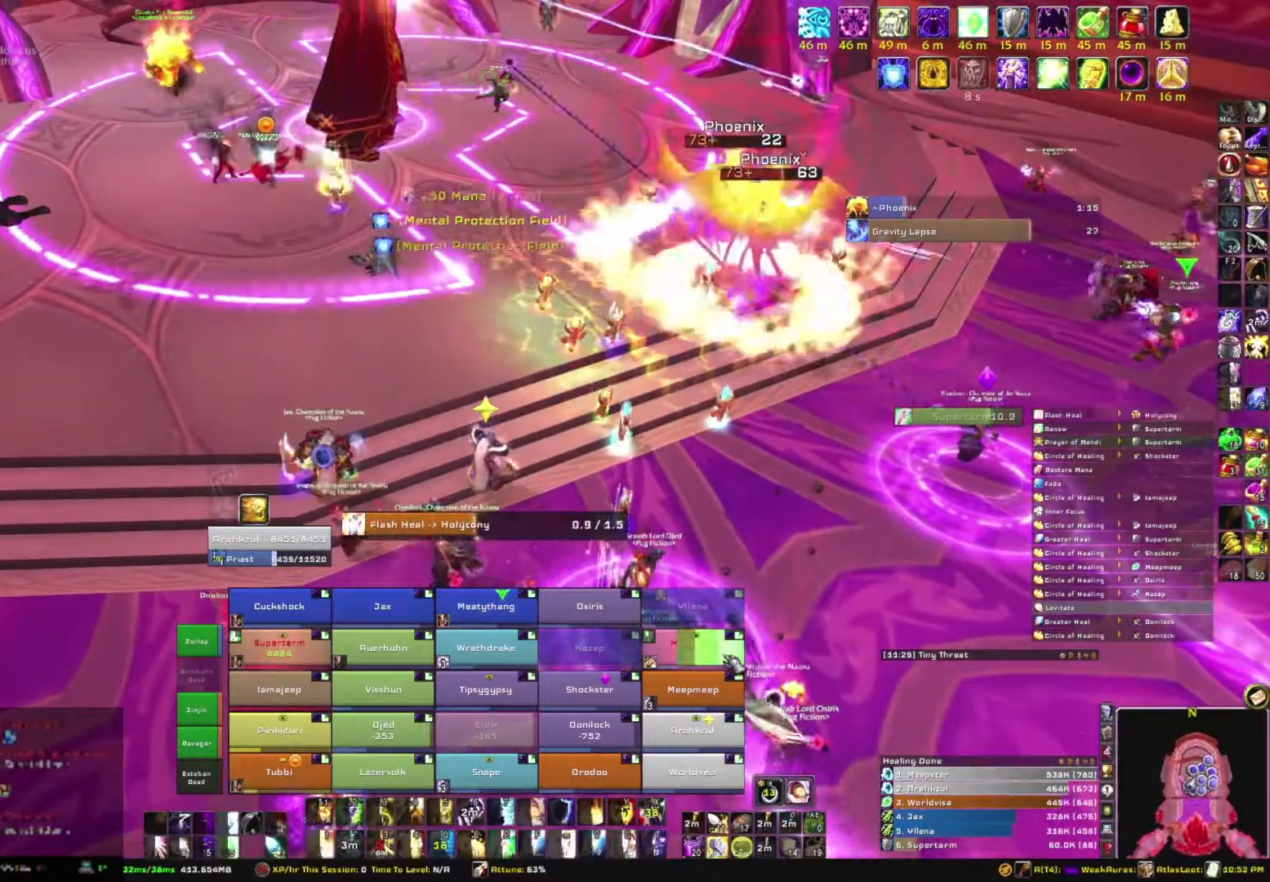
{"keys": [], "mouse": [], "events": []}
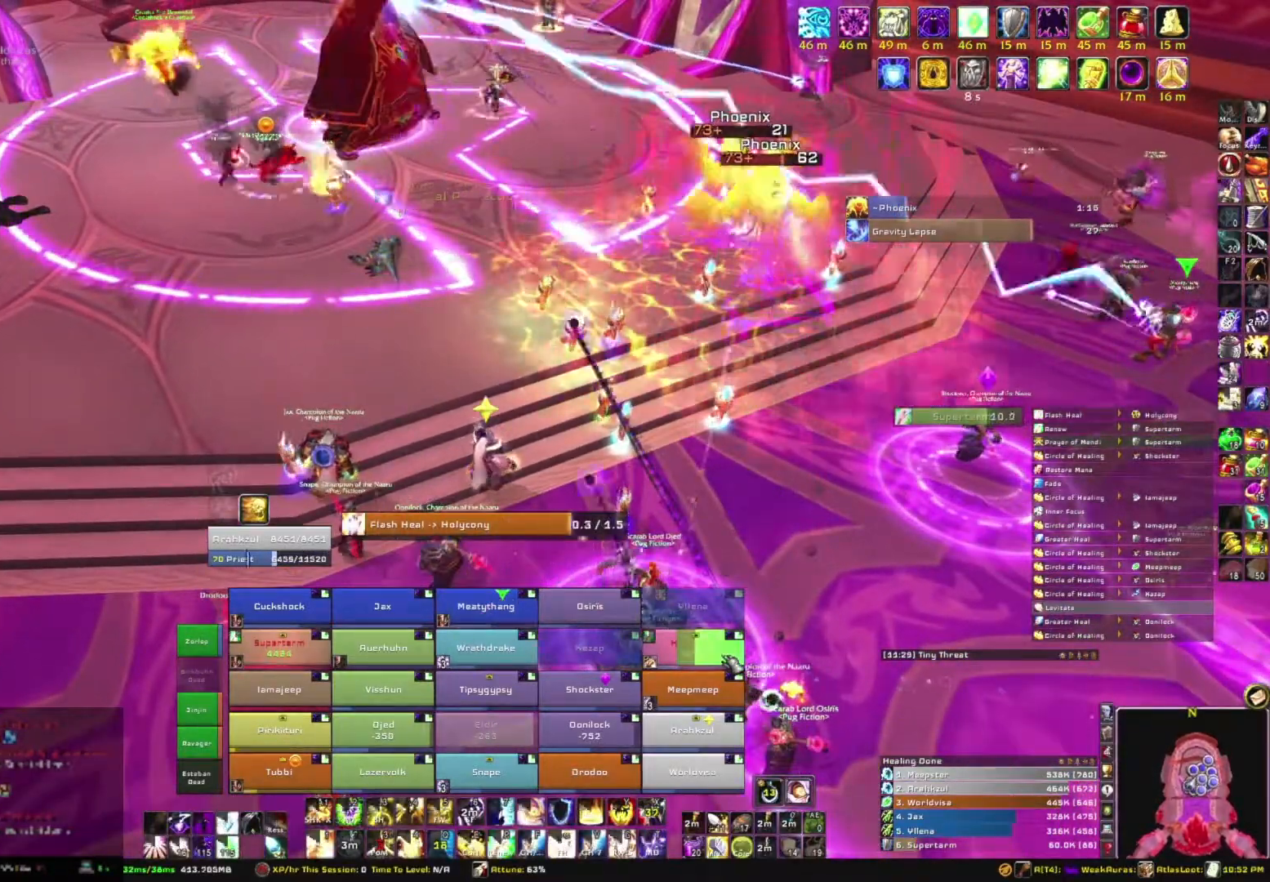
{"keys": [], "mouse": [], "events": []}
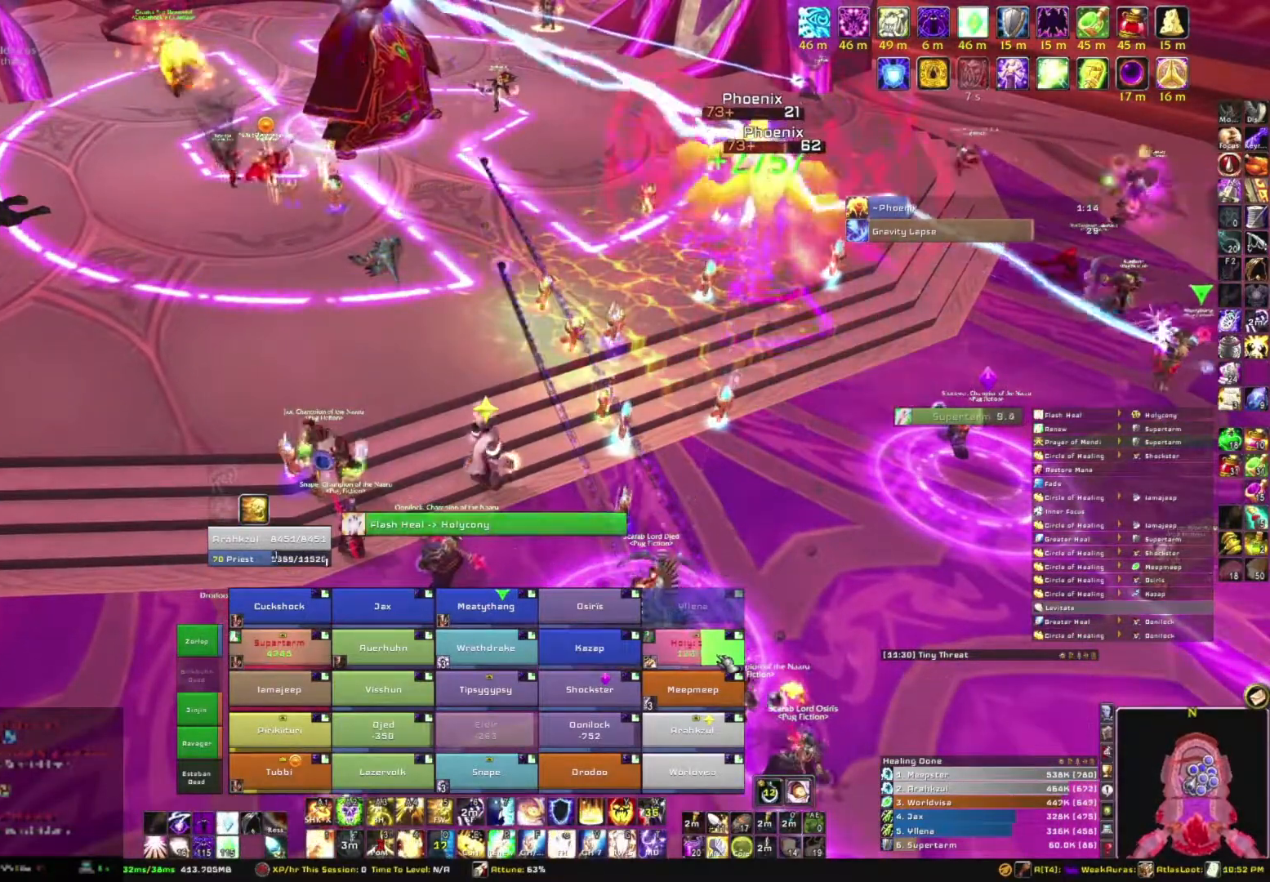
{"keys": [], "mouse": [], "events": [[167, "c", "down"], [334, "c", "up"]]}
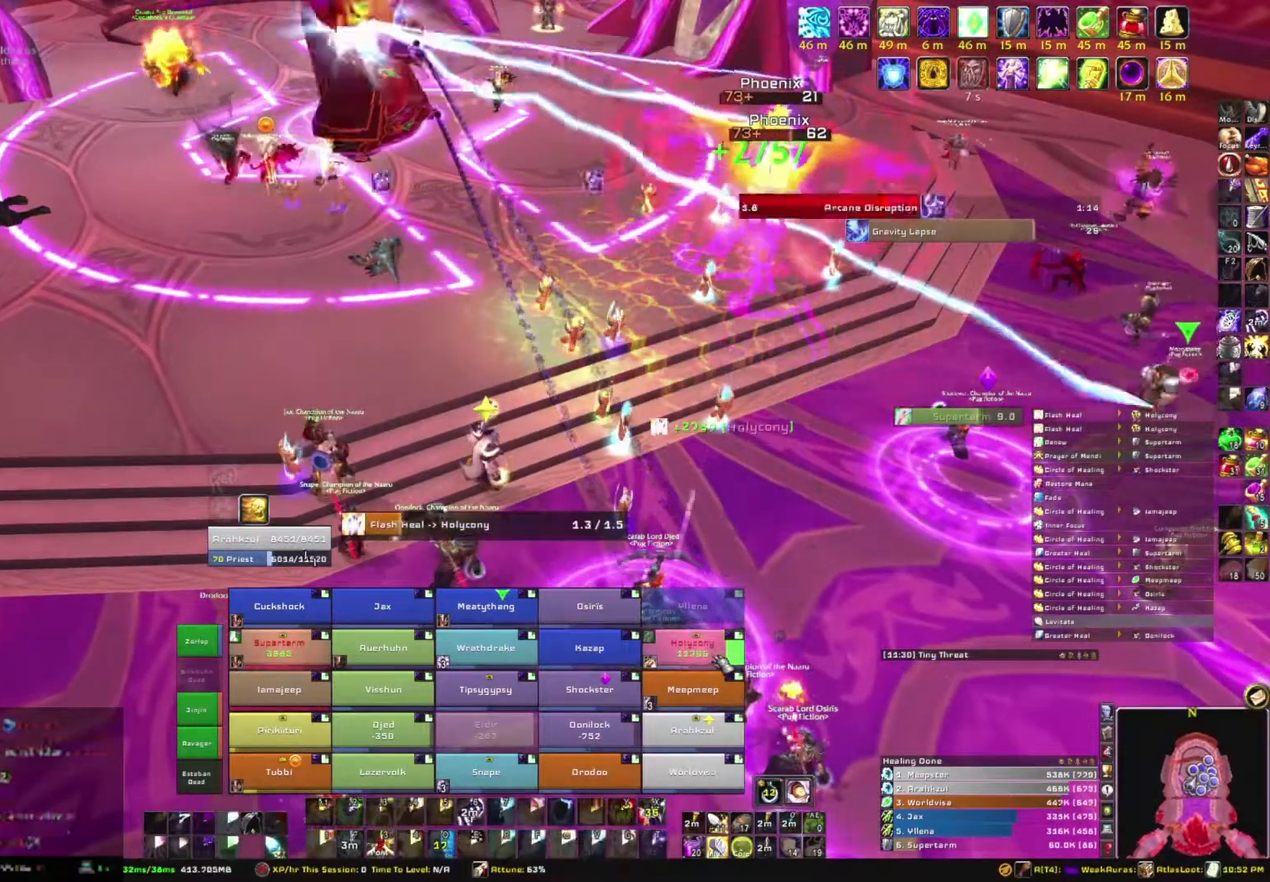
{"keys": [], "mouse": [], "events": []}
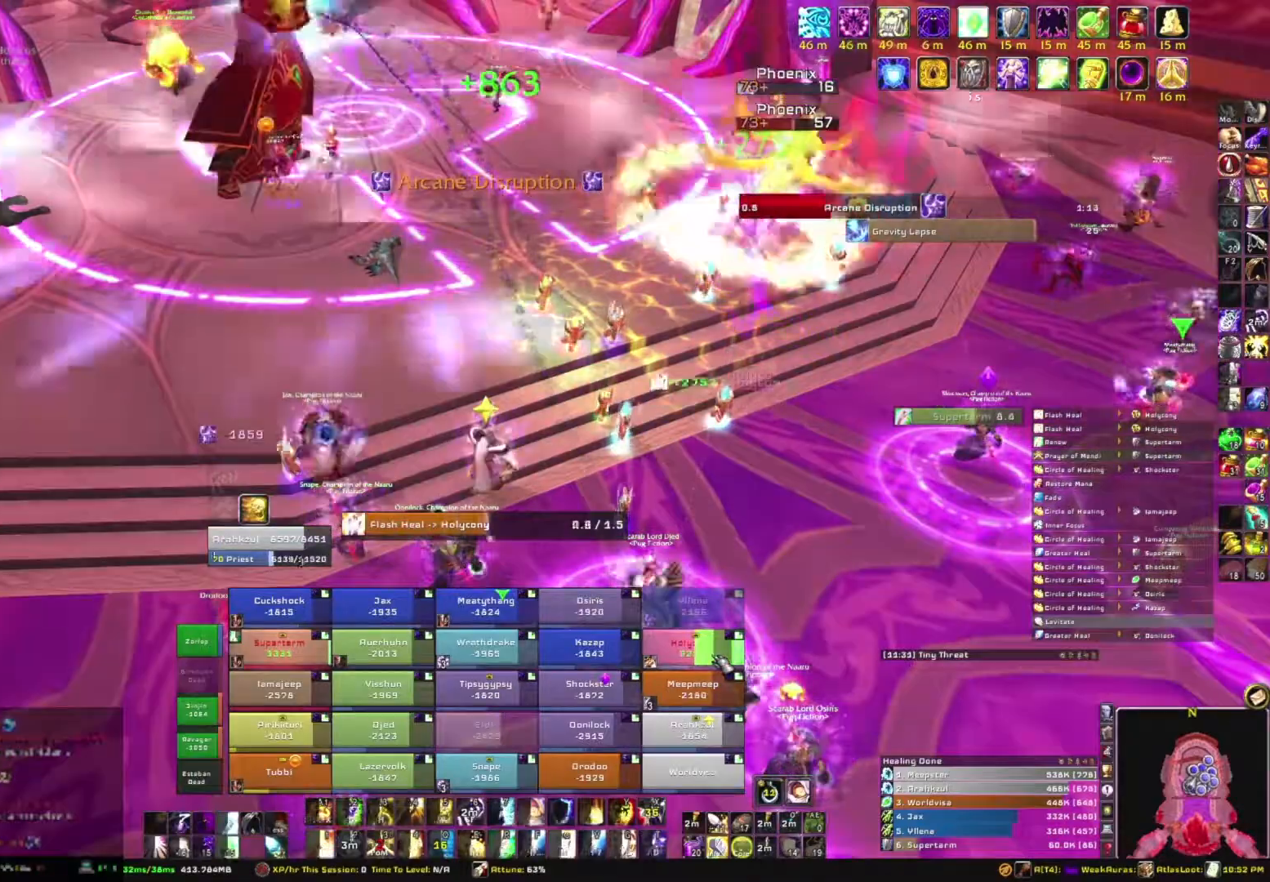
{"keys": [], "mouse": [], "events": []}